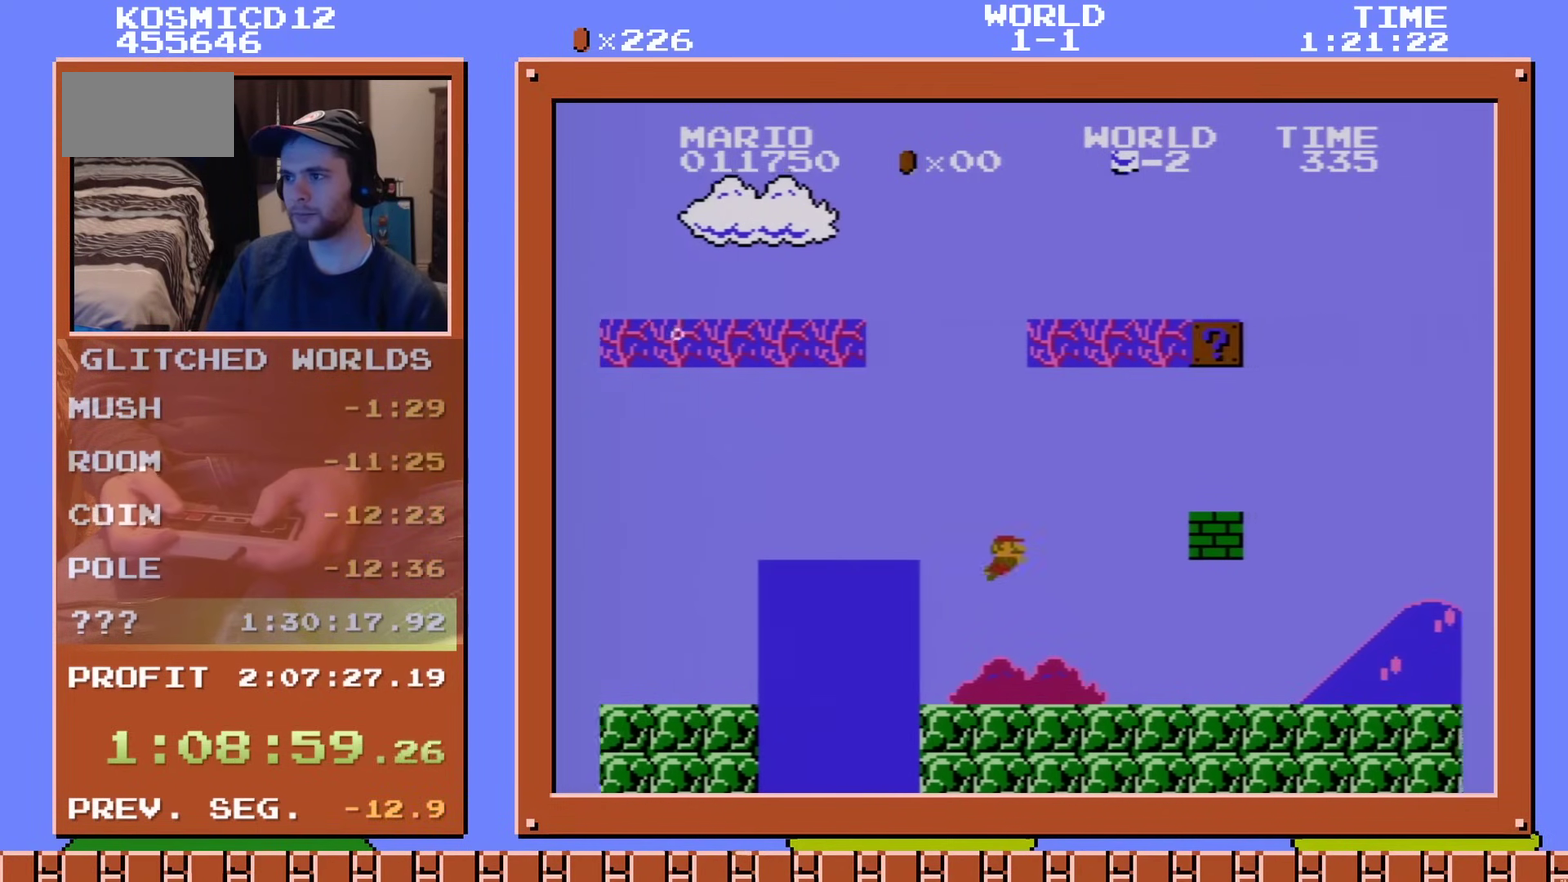
Gameplay with a controller (Nintendo layout); each line is a JSON object with the inputs held at the frame after it (dt_ms = milliseconds from this image to that frame). "events" lists button and stick changes between this image and that frame as [ms after this image, input, new state], when the widget could be followed in between. Not read: L3 R3.
{"dt_ms": 300, "buttons": ["A", "DPAD_RIGHT"], "events": [[17, "A", "up"], [117, "A", "down"], [200, "A", "up"], [267, "A", "down"]]}
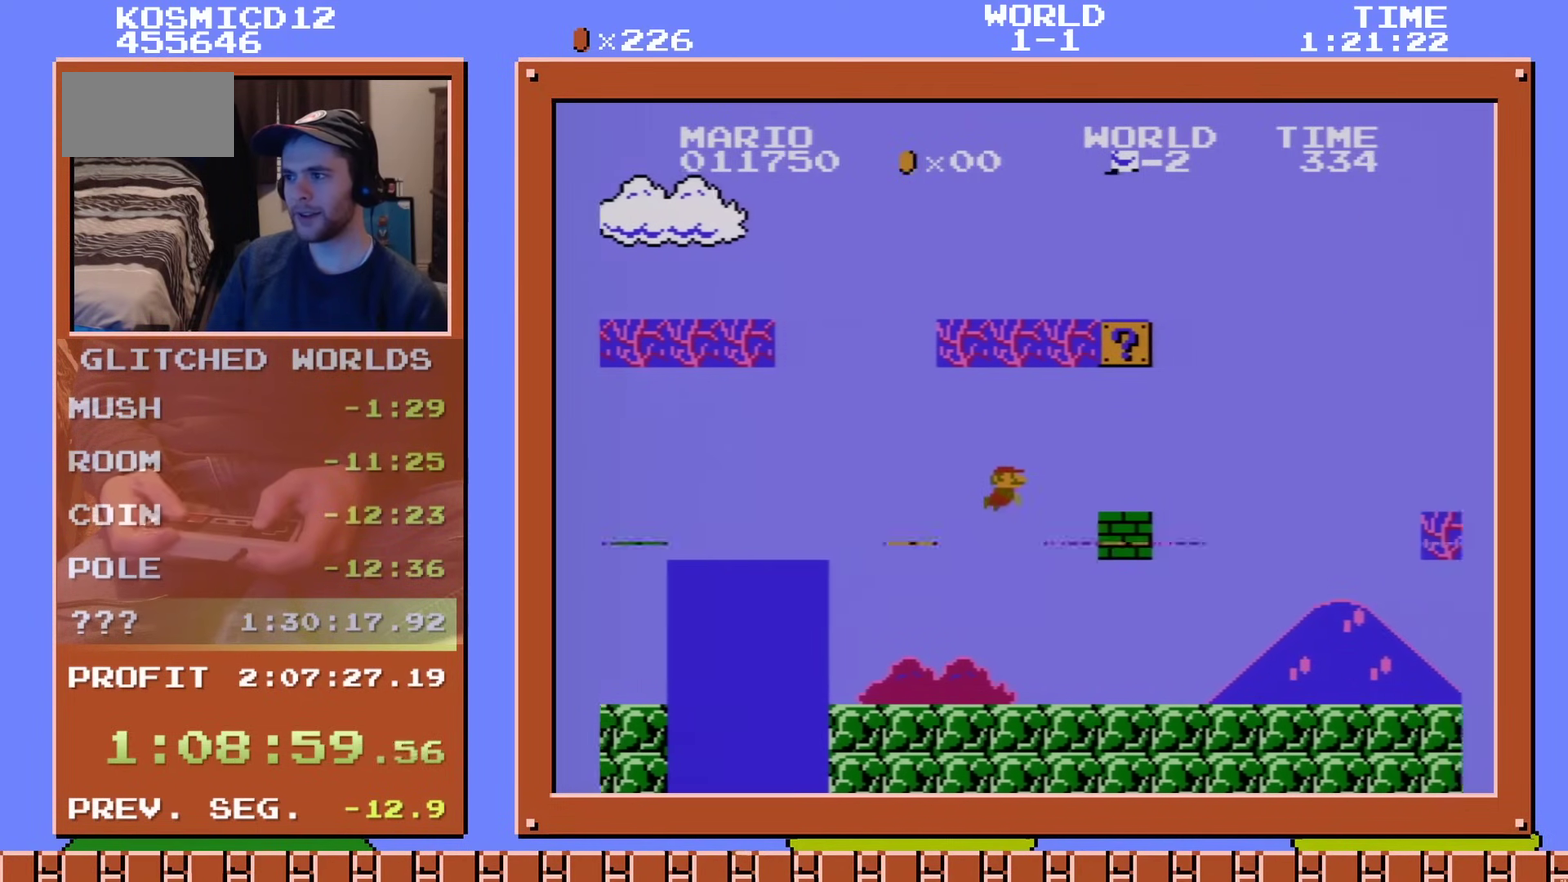
{"dt_ms": 201, "buttons": ["A", "DPAD_RIGHT"], "events": [[50, "A", "up"], [134, "A", "down"]]}
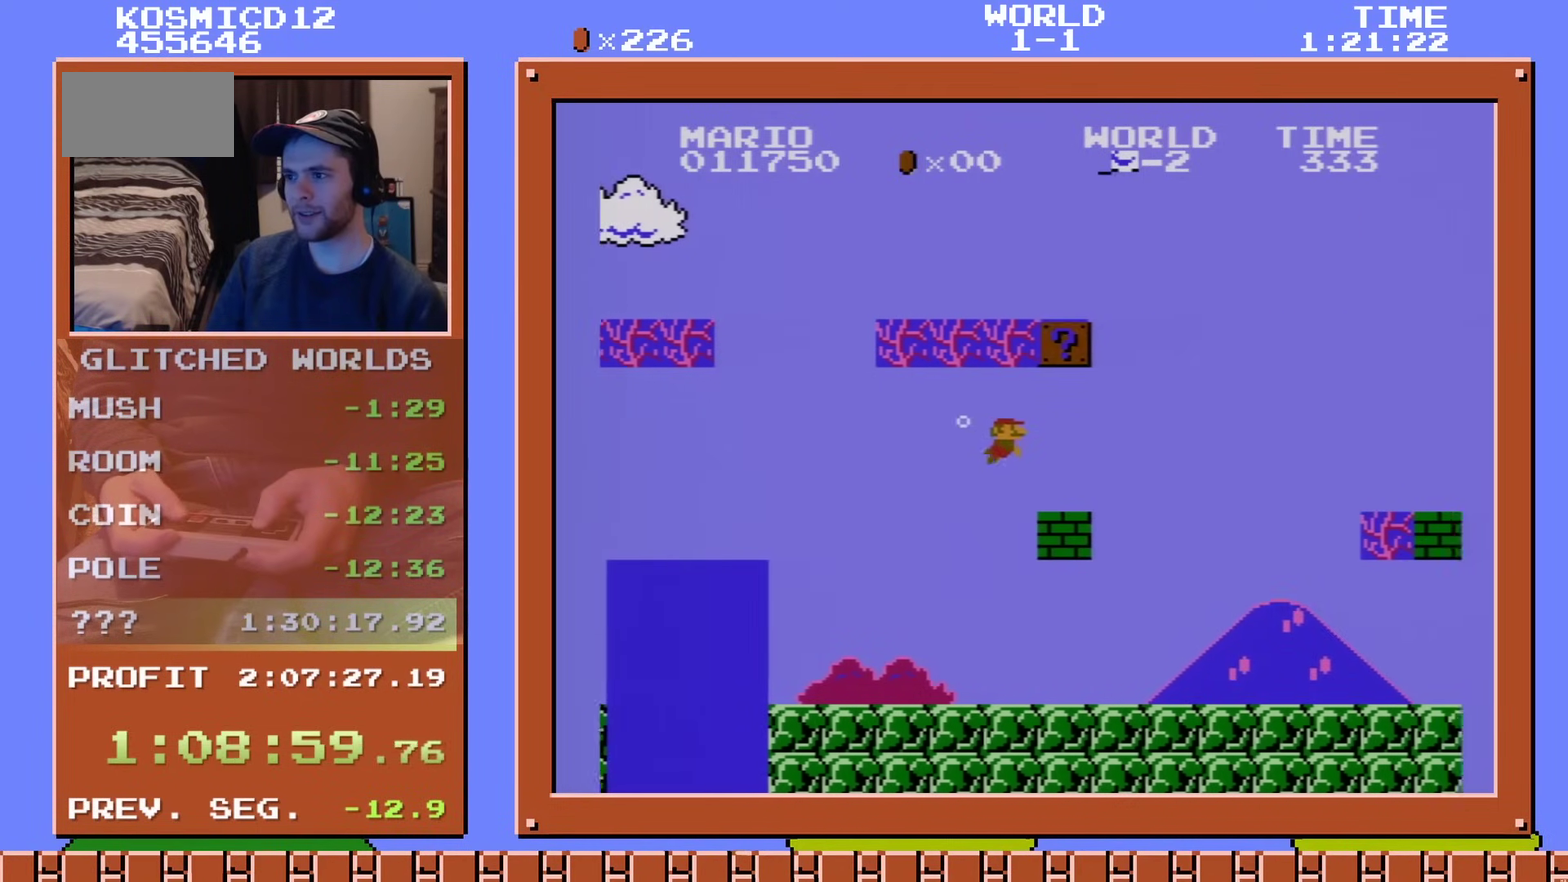
{"dt_ms": 600, "buttons": ["A", "DPAD_RIGHT"], "events": [[16, "A", "up"], [83, "A", "down"], [233, "A", "up"], [583, "A", "down"]]}
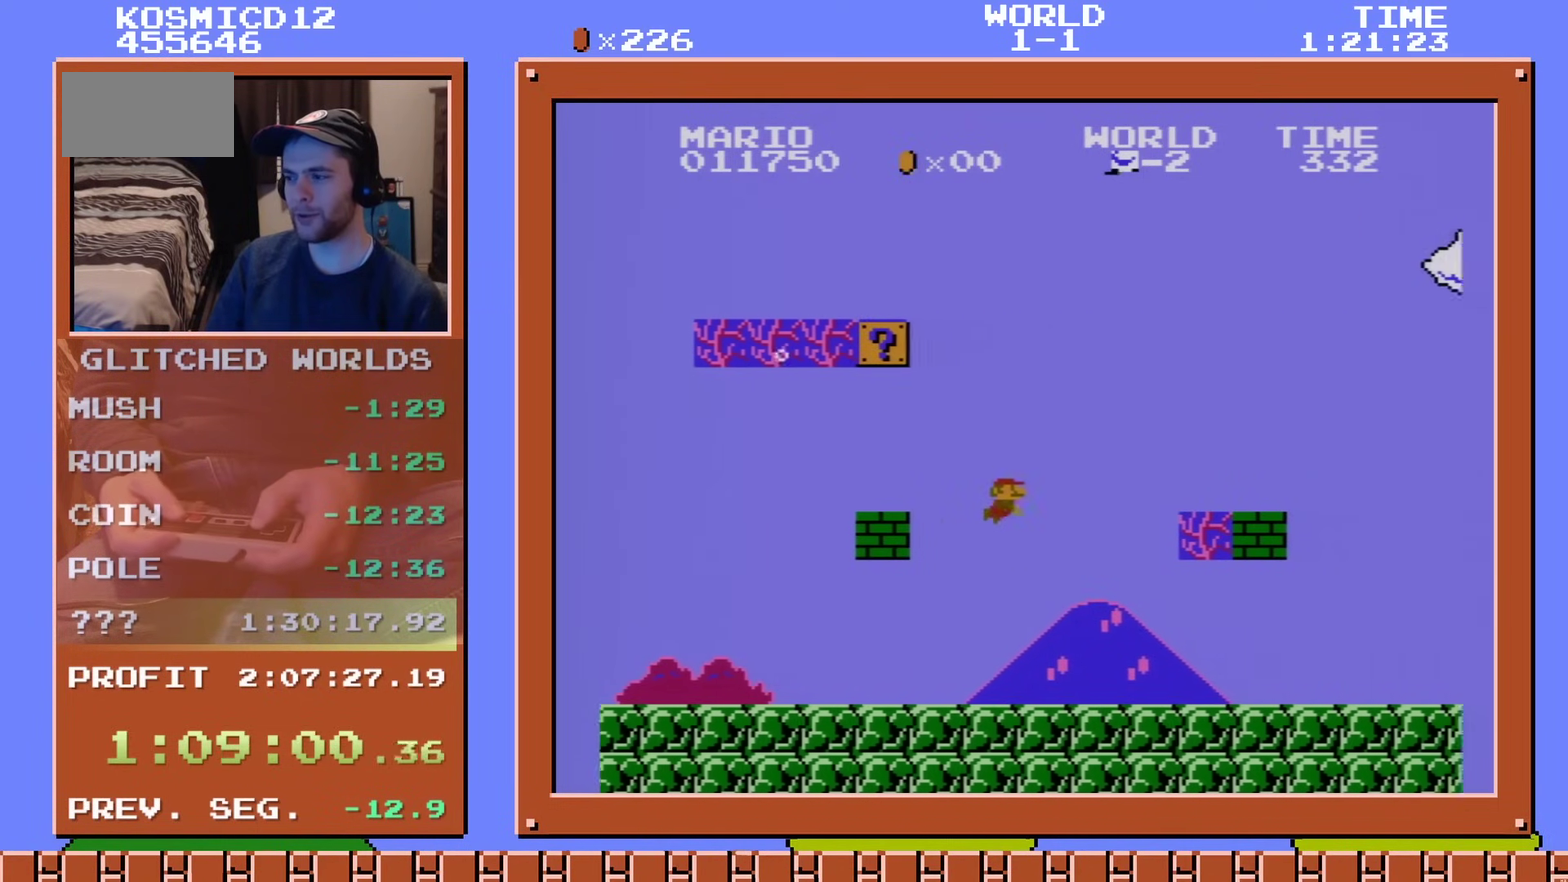
{"dt_ms": 601, "buttons": ["DPAD_RIGHT"], "events": [[34, "A", "up"], [100, "A", "down"], [401, "A", "up"]]}
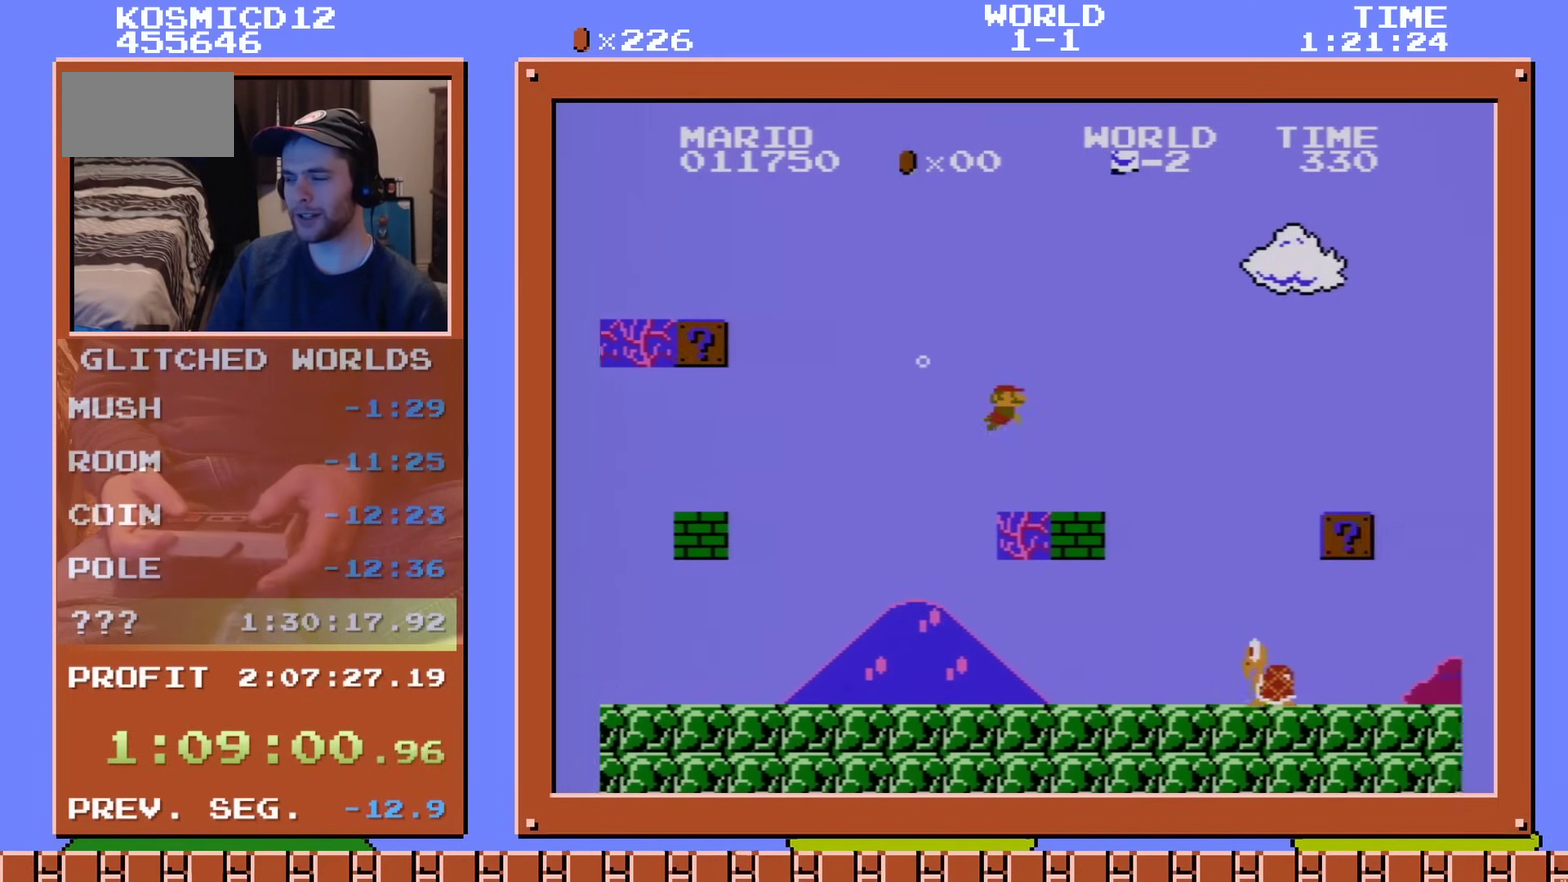
{"dt_ms": 300, "buttons": ["DPAD_DOWN"], "events": [[250, "DPAD_RIGHT", "up"], [300, "DPAD_DOWN", "down"]]}
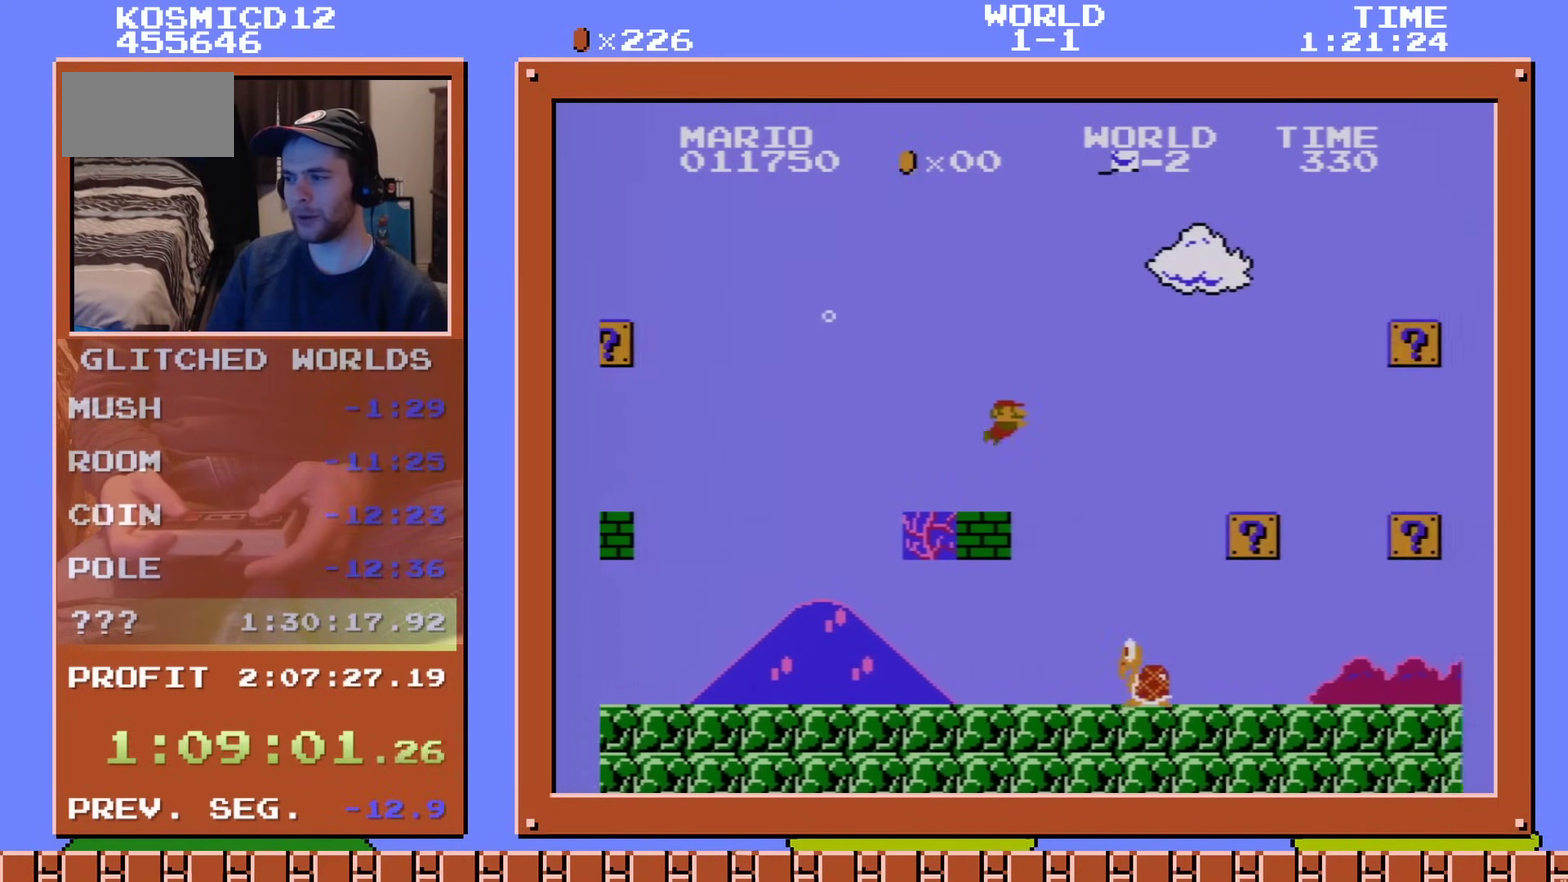
{"dt_ms": 701, "buttons": ["A", "DPAD_RIGHT"], "events": [[250, "DPAD_RIGHT", "down"], [651, "DPAD_DOWN", "up"], [667, "A", "down"]]}
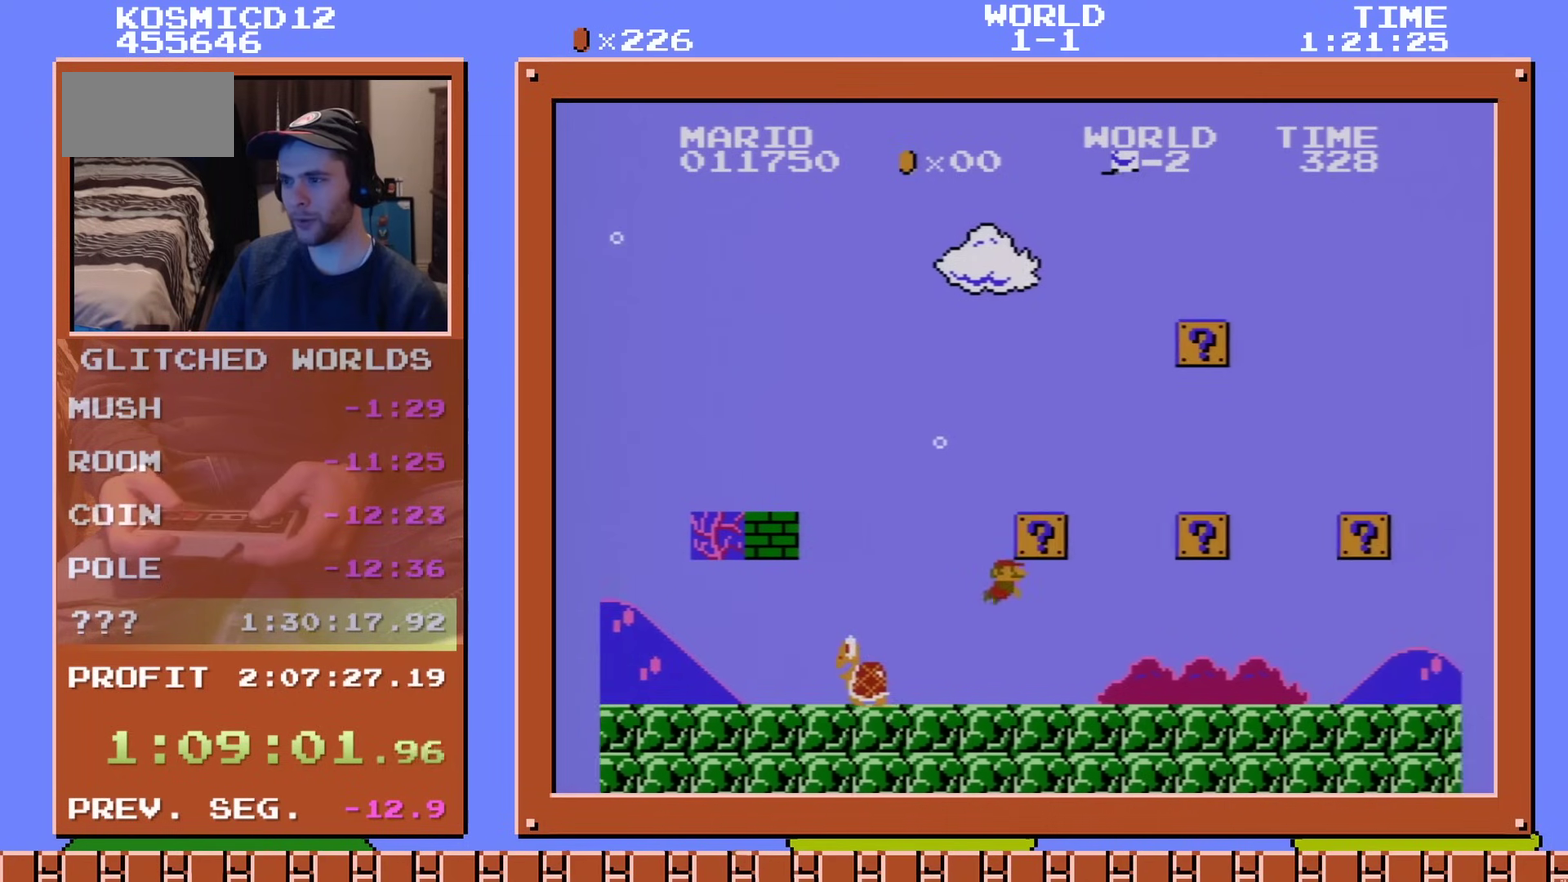
{"dt_ms": 300, "buttons": ["A", "DPAD_RIGHT"], "events": [[83, "A", "up"], [300, "A", "down"]]}
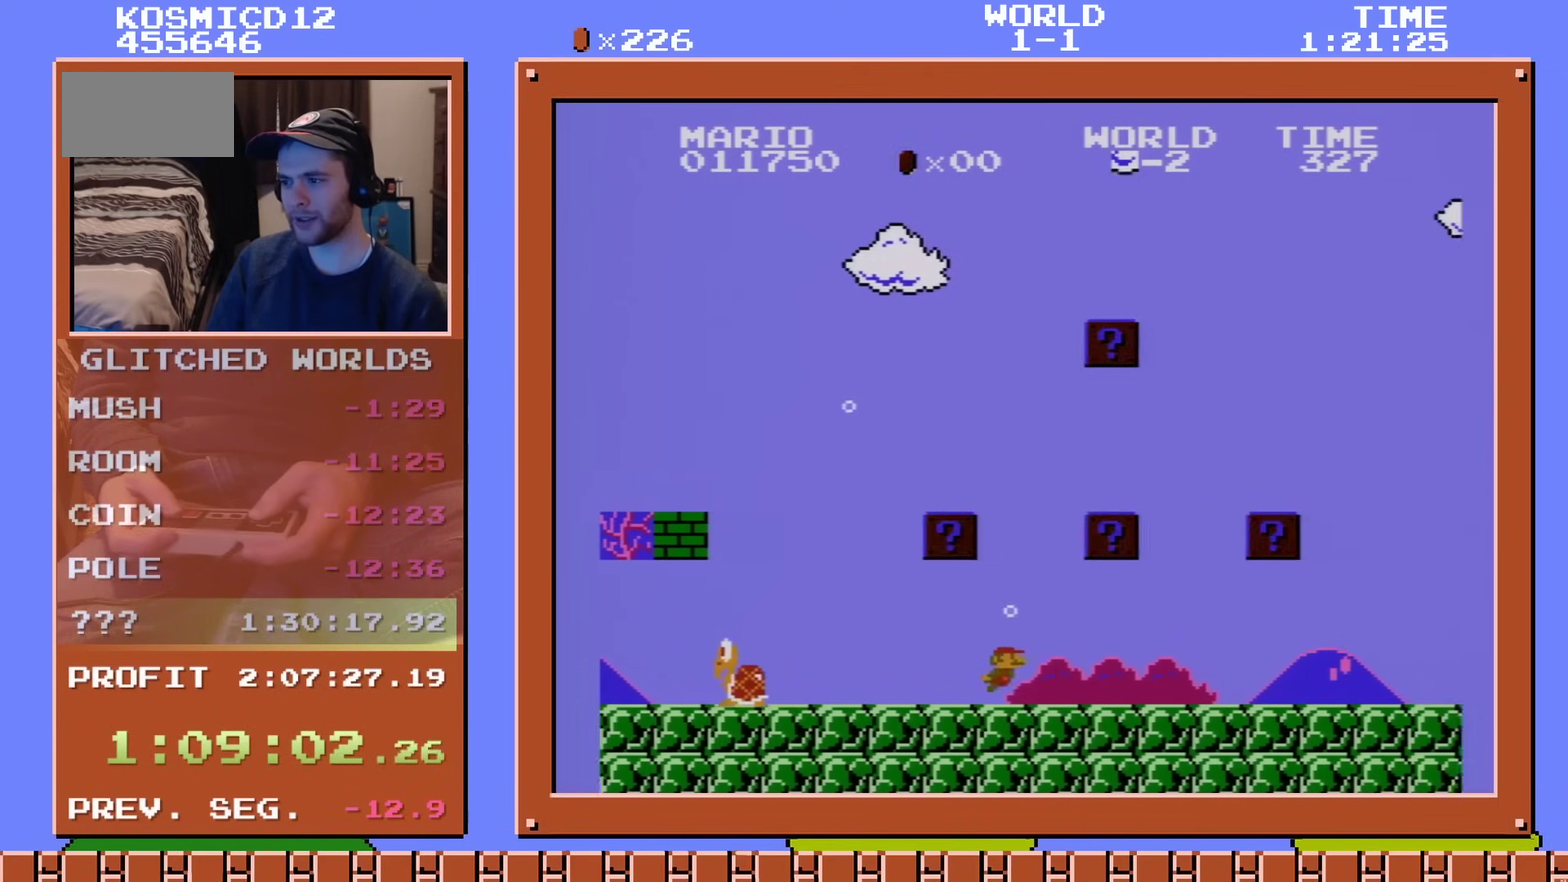
{"dt_ms": 300, "buttons": ["A", "DPAD_RIGHT"], "events": [[167, "A", "up"], [234, "A", "down"]]}
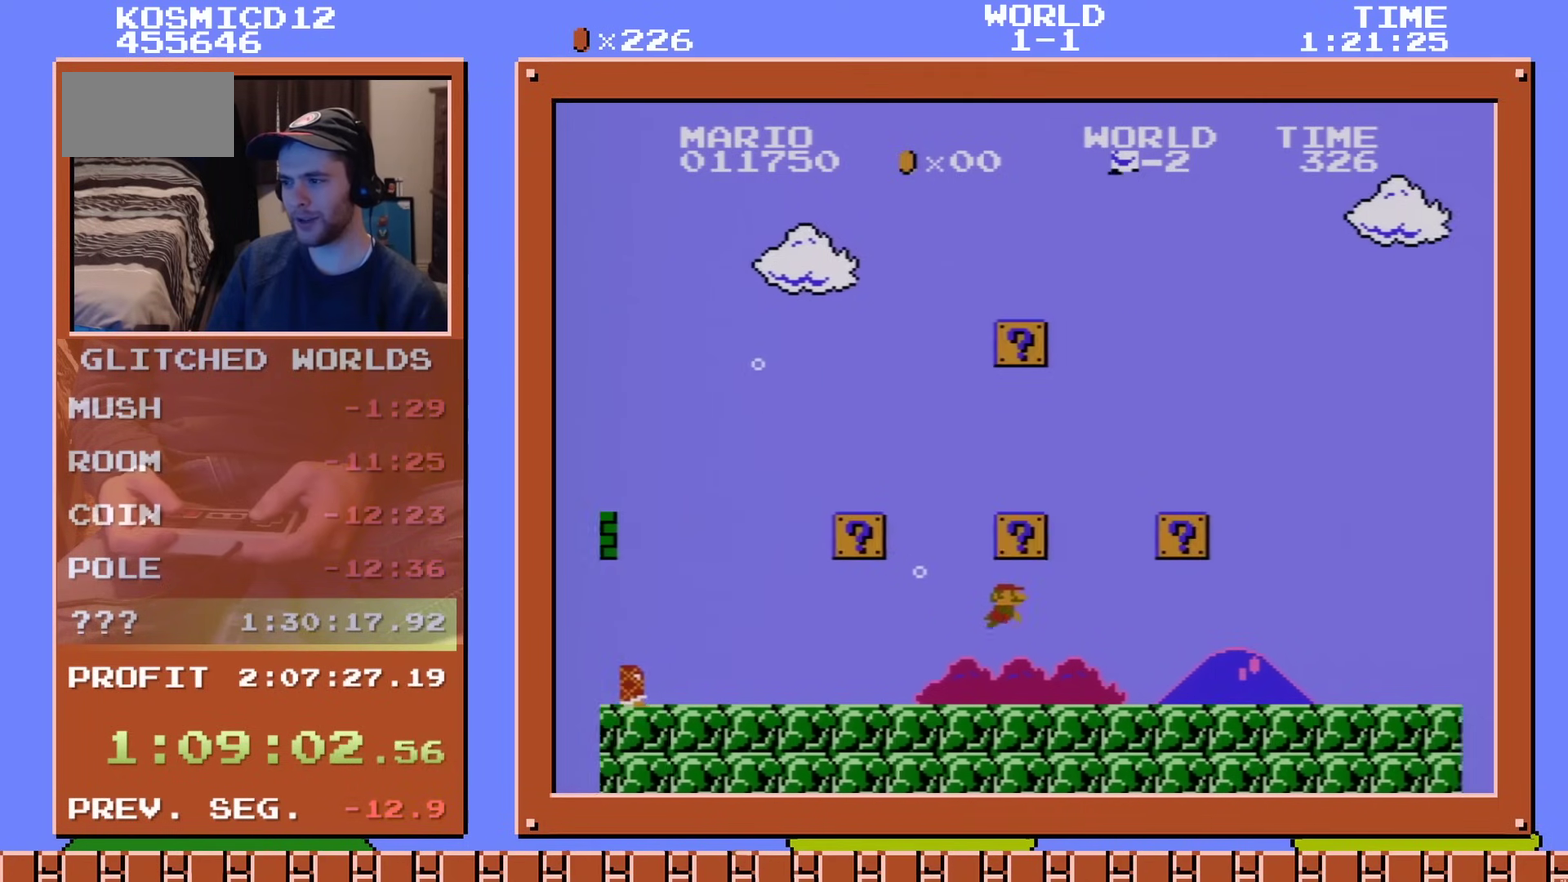
{"dt_ms": 301, "buttons": ["A", "DPAD_RIGHT"], "events": [[17, "A", "up"], [84, "A", "down"], [167, "A", "up"], [267, "A", "down"]]}
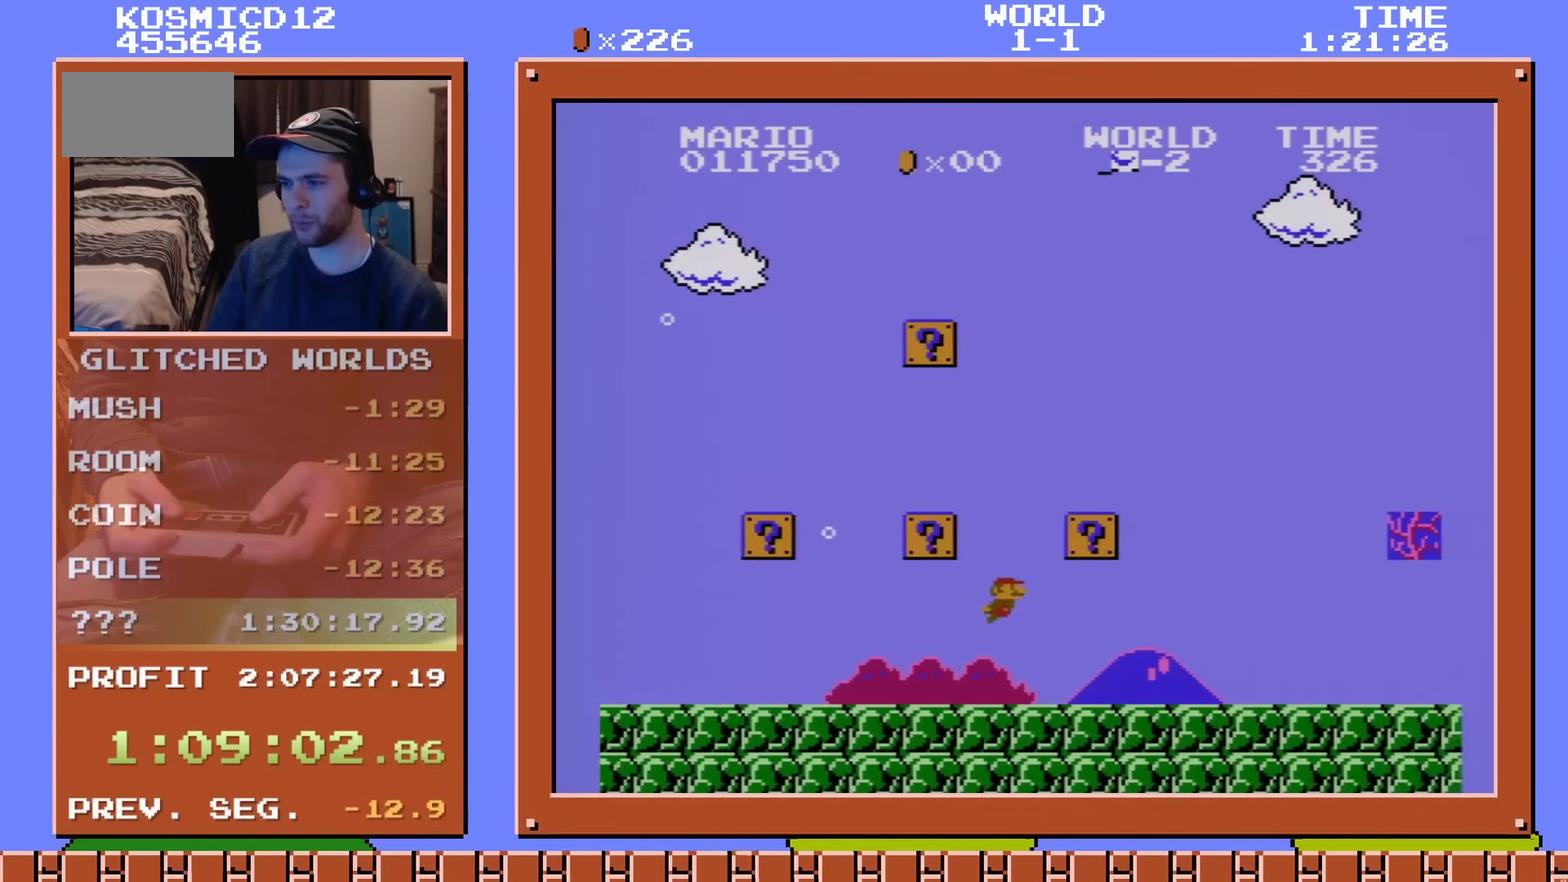
{"dt_ms": 100, "buttons": ["DPAD_RIGHT"], "events": [[66, "A", "up"]]}
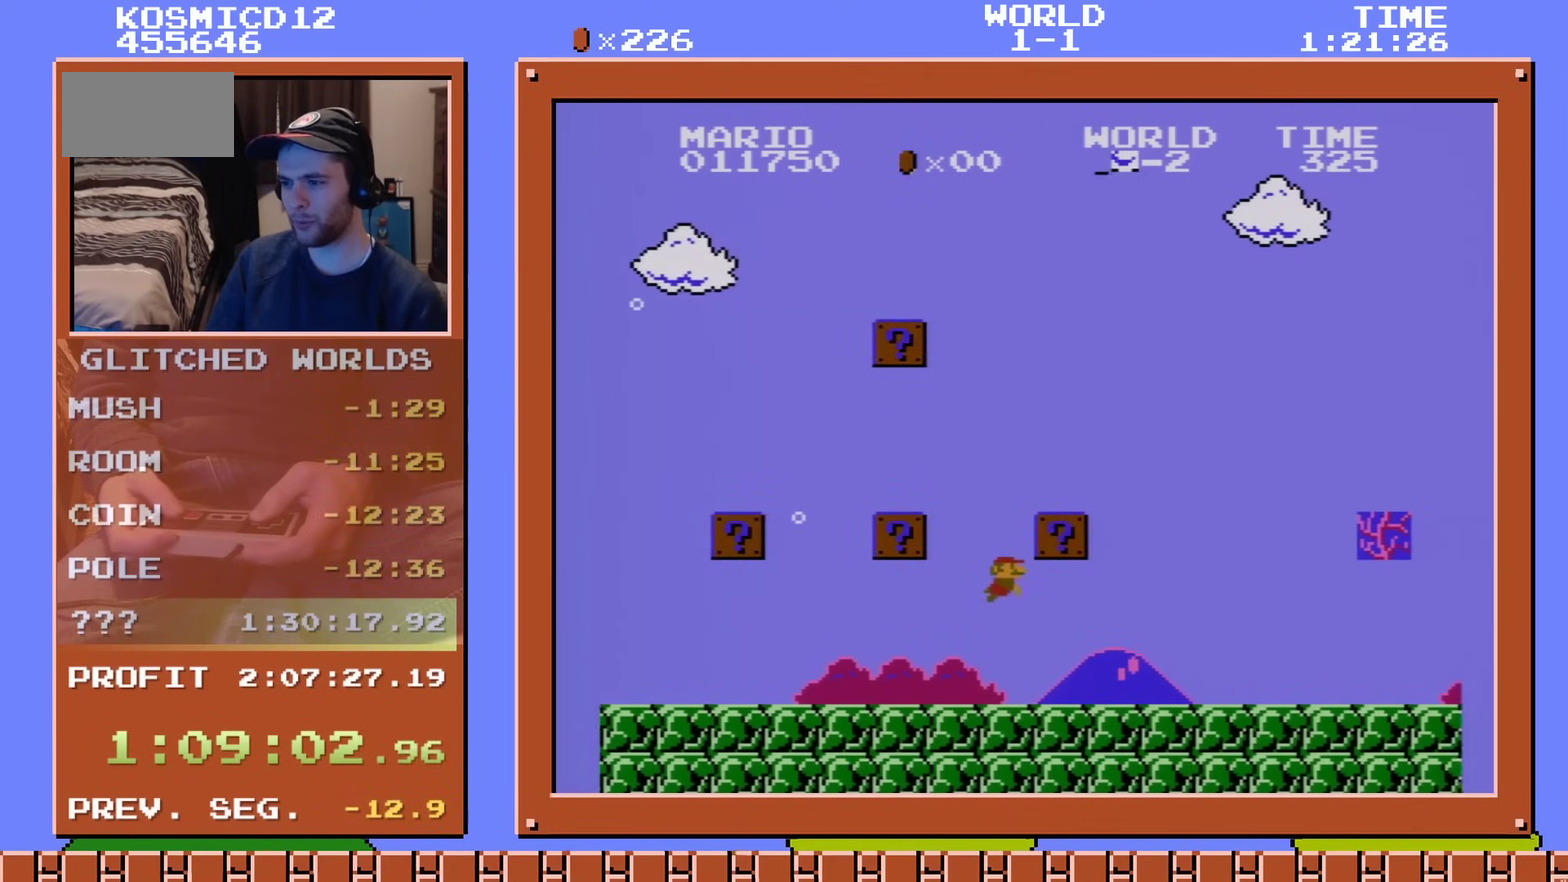
{"dt_ms": 300, "buttons": ["DPAD_RIGHT"], "events": [[66, "A", "down"], [117, "A", "up"], [200, "A", "down"], [300, "A", "up"]]}
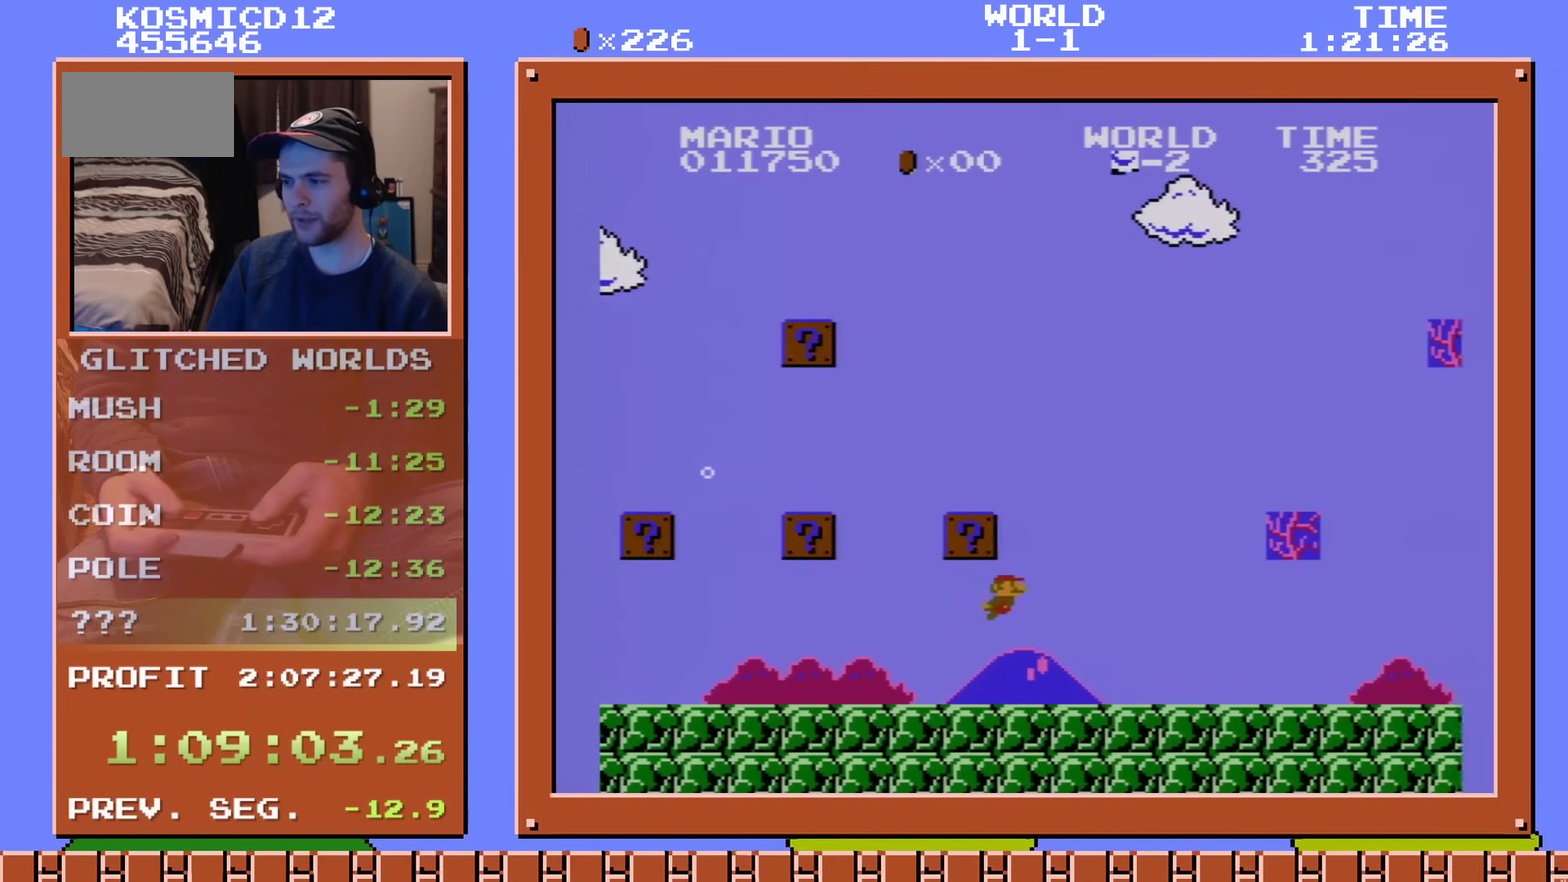
{"dt_ms": 200, "buttons": ["DPAD_RIGHT"], "events": [[50, "A", "down"], [184, "A", "up"]]}
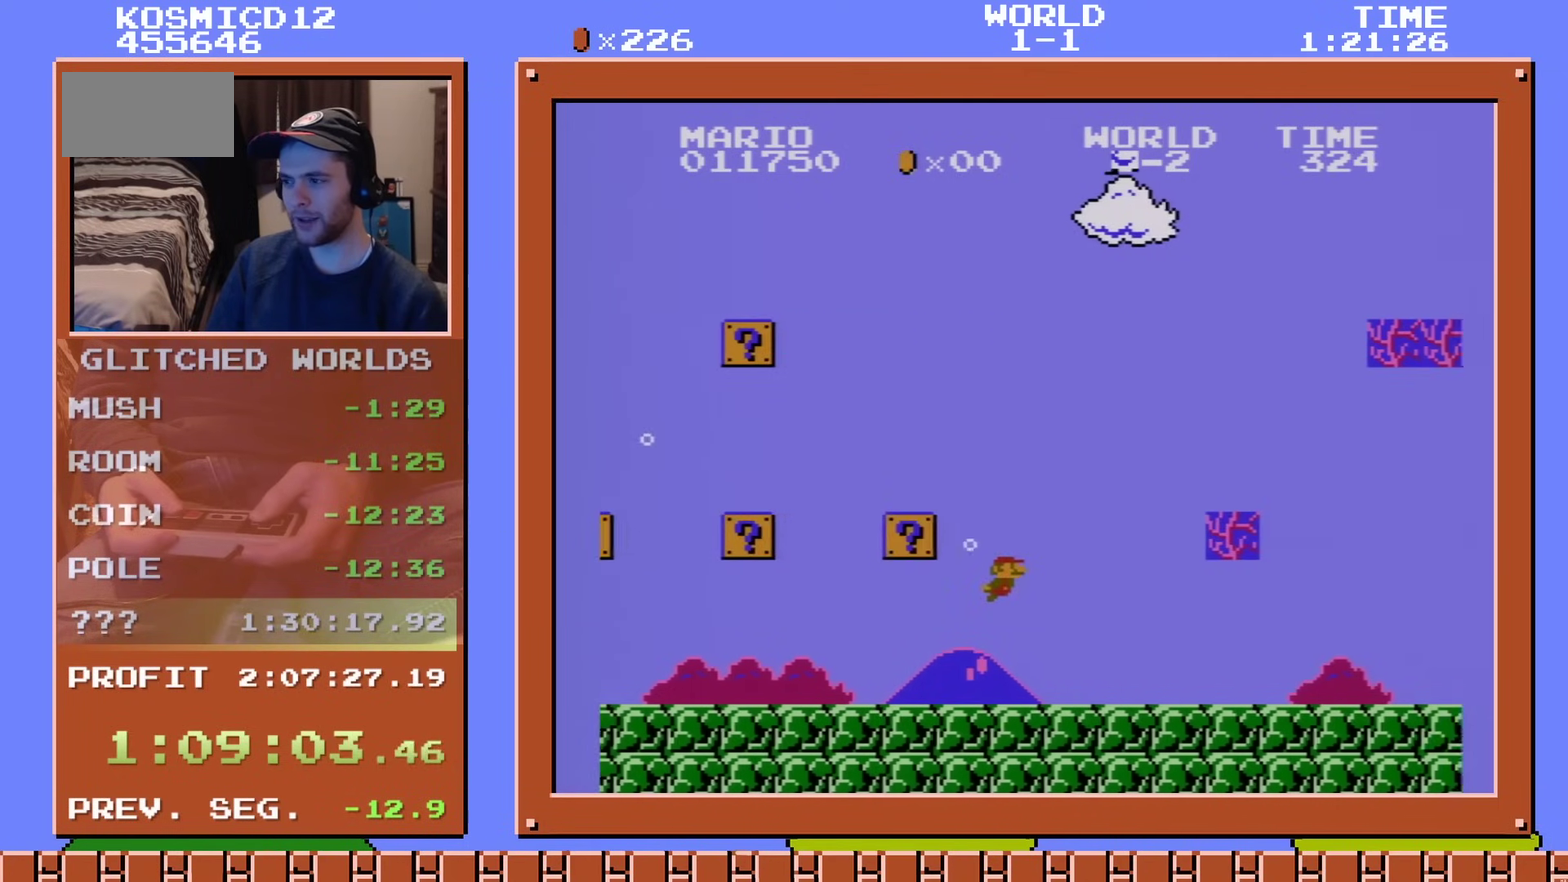
{"dt_ms": 200, "buttons": ["DPAD_RIGHT"], "events": [[84, "A", "down"], [167, "A", "up"]]}
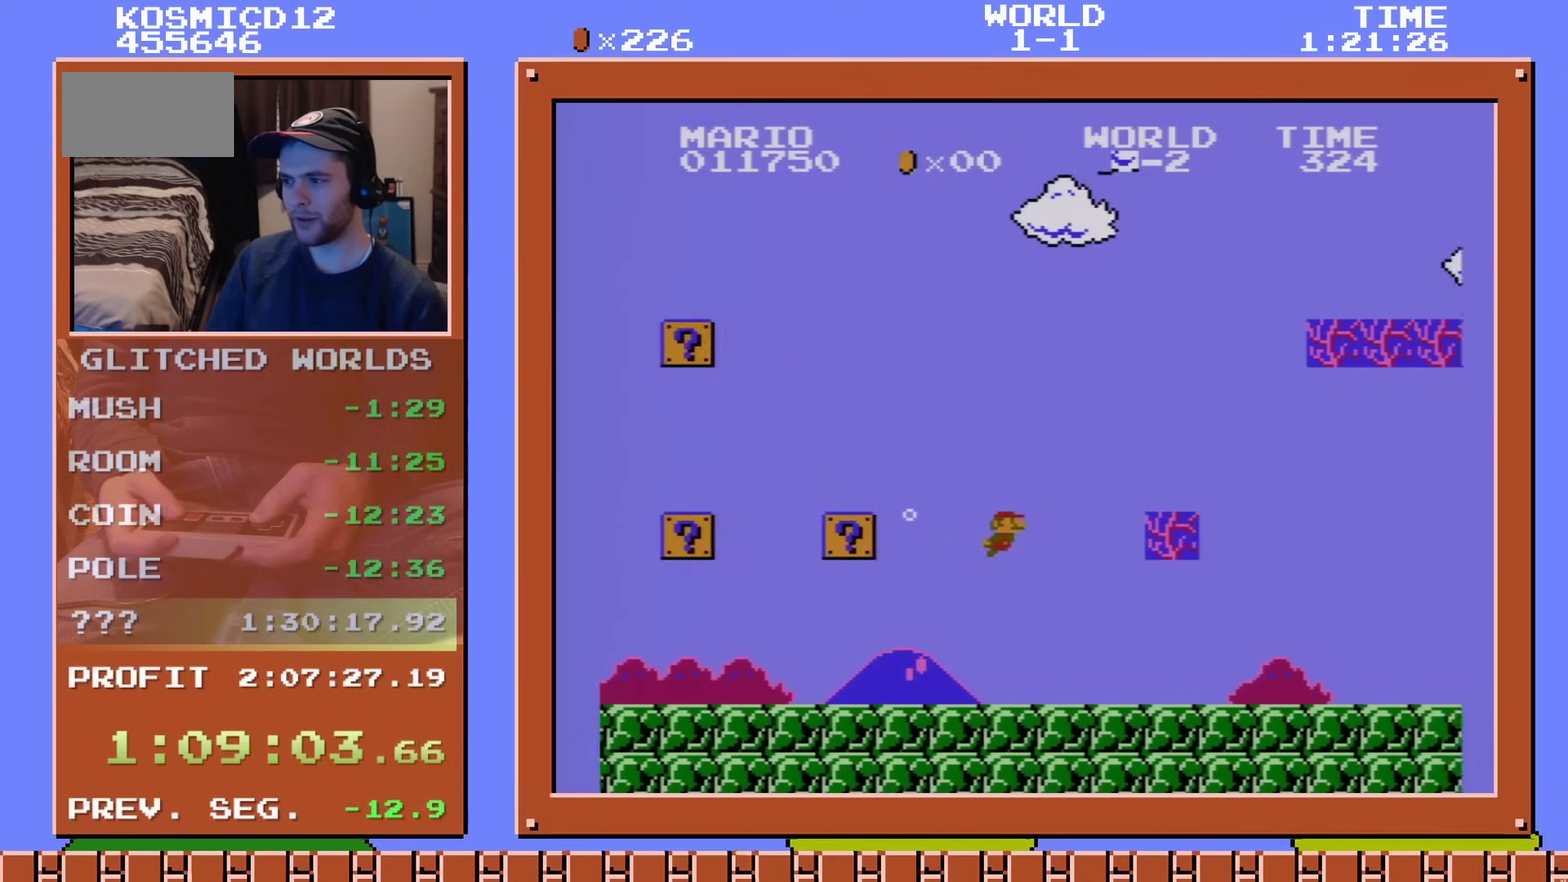
{"dt_ms": 401, "buttons": ["DPAD_RIGHT"], "events": [[34, "A", "down"], [384, "A", "up"]]}
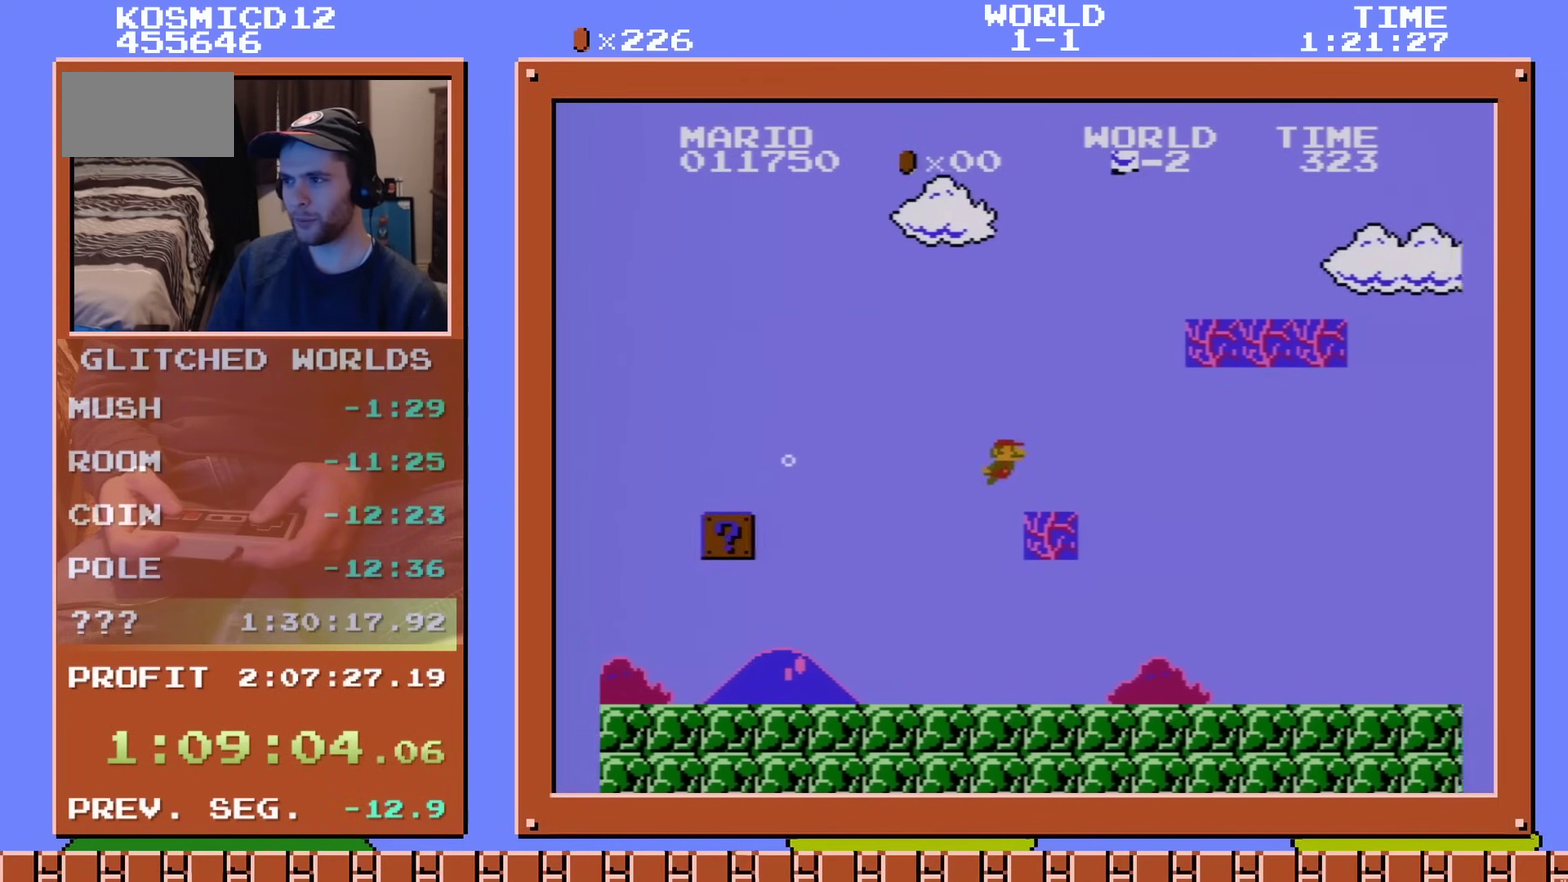
{"dt_ms": 400, "buttons": ["DPAD_RIGHT"], "events": []}
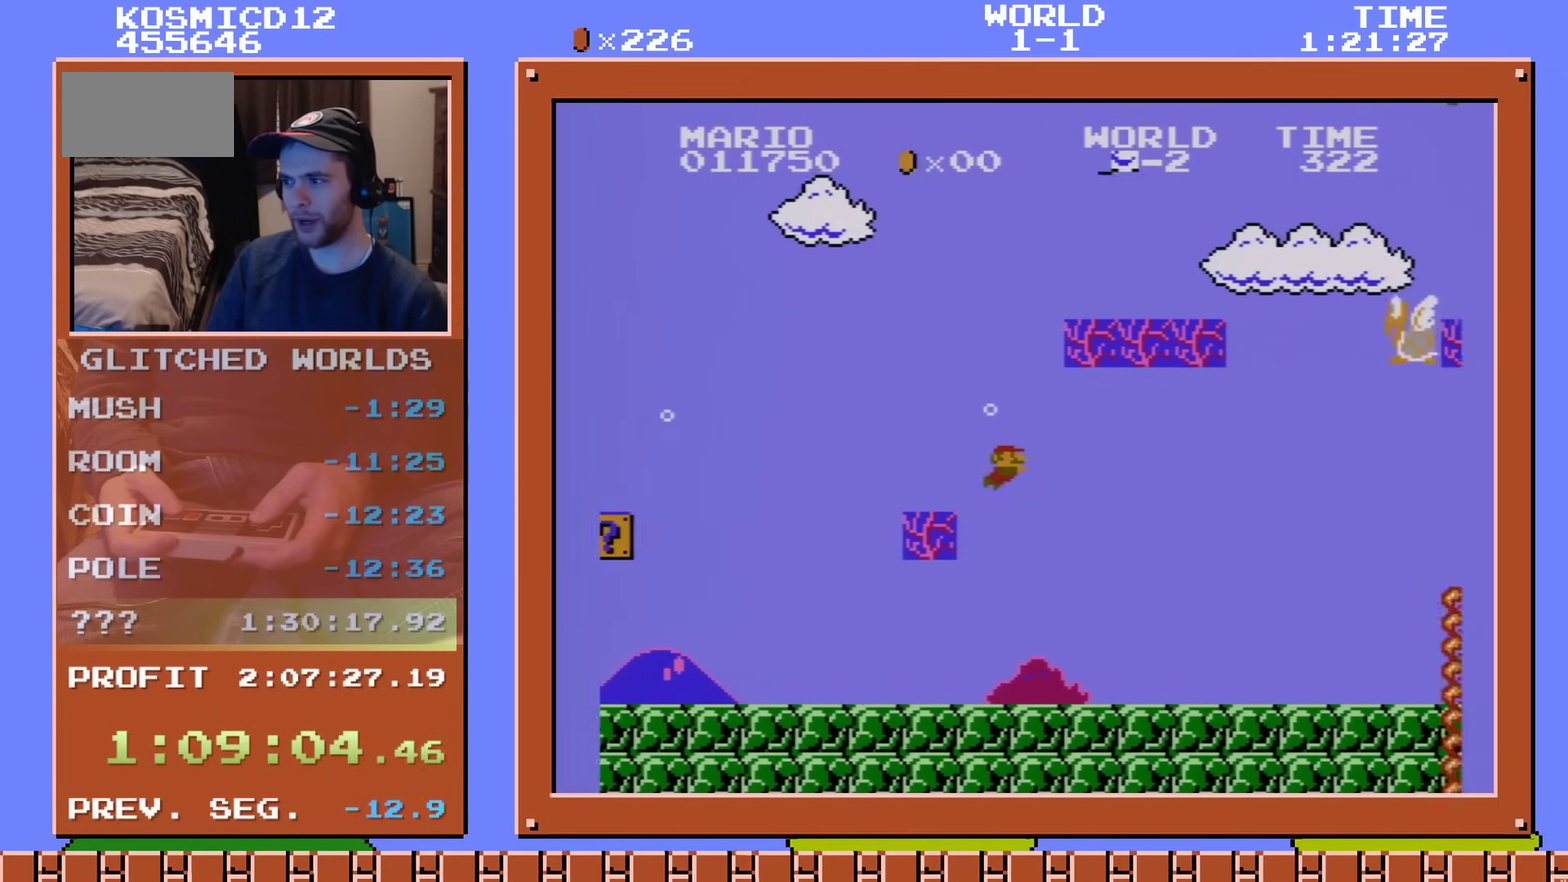
{"dt_ms": 601, "buttons": ["DPAD_RIGHT"], "events": [[434, "A", "down"], [534, "A", "up"]]}
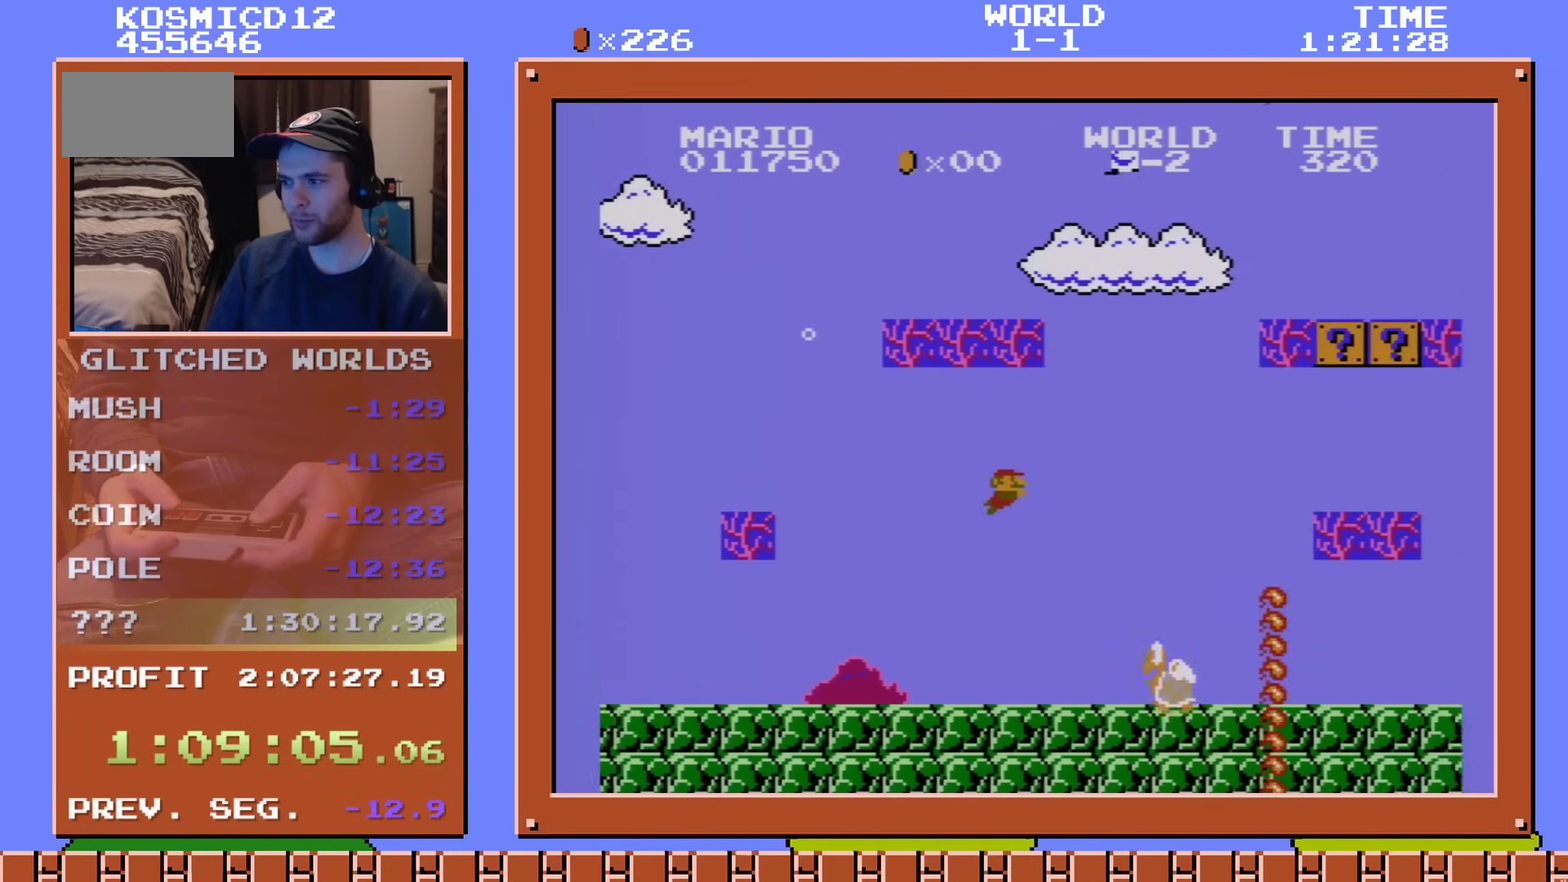
{"dt_ms": 500, "buttons": ["DPAD_RIGHT"], "events": [[384, "A", "down"], [484, "A", "up"]]}
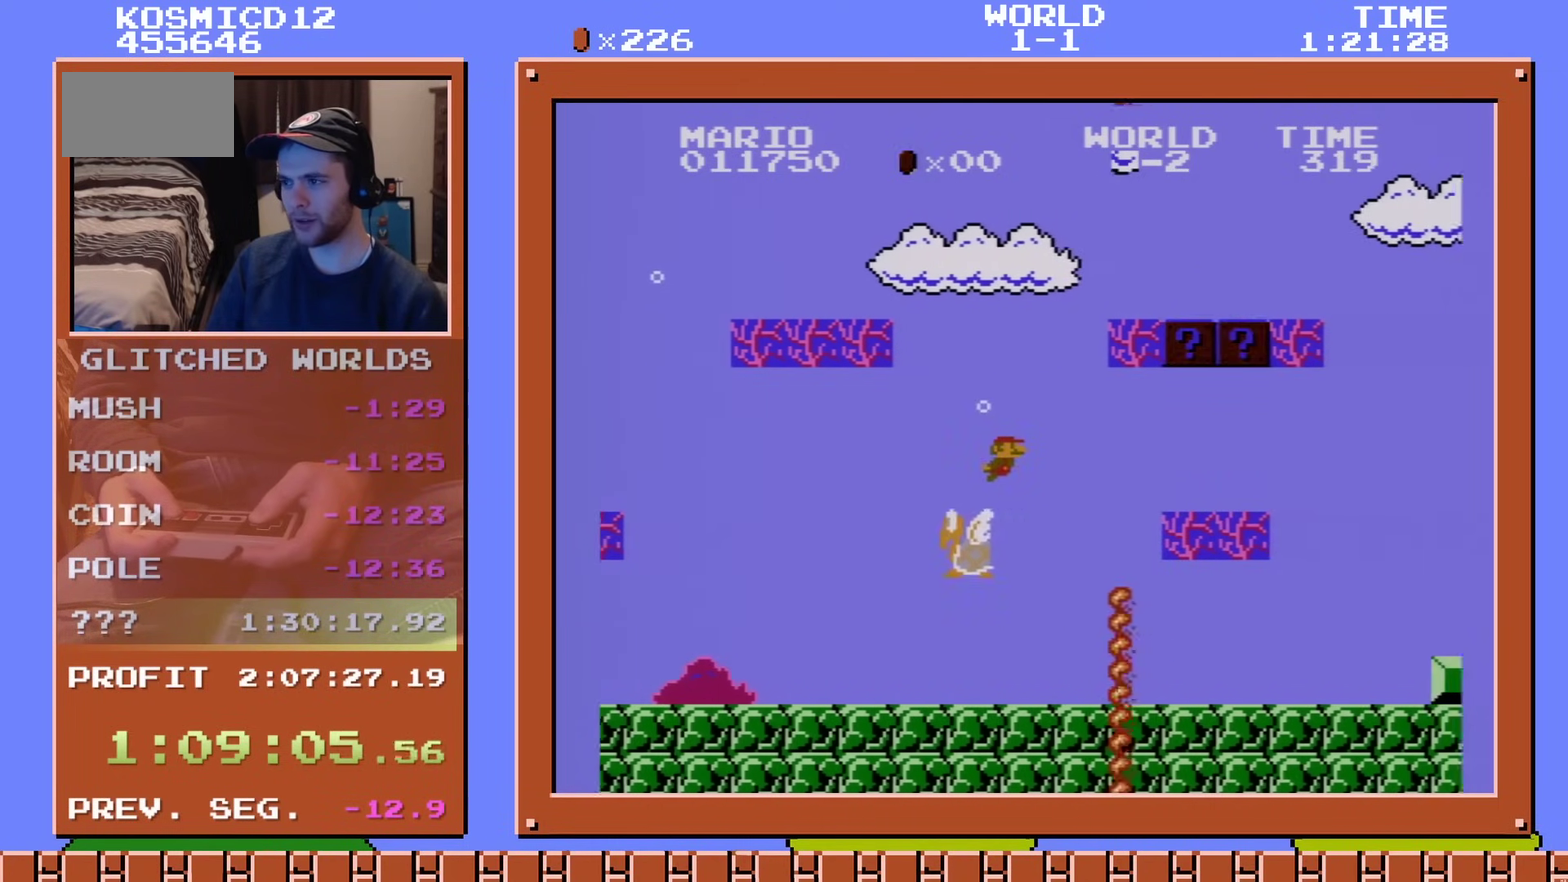
{"dt_ms": 301, "buttons": ["DPAD_RIGHT"], "events": [[167, "A", "down"], [284, "A", "up"]]}
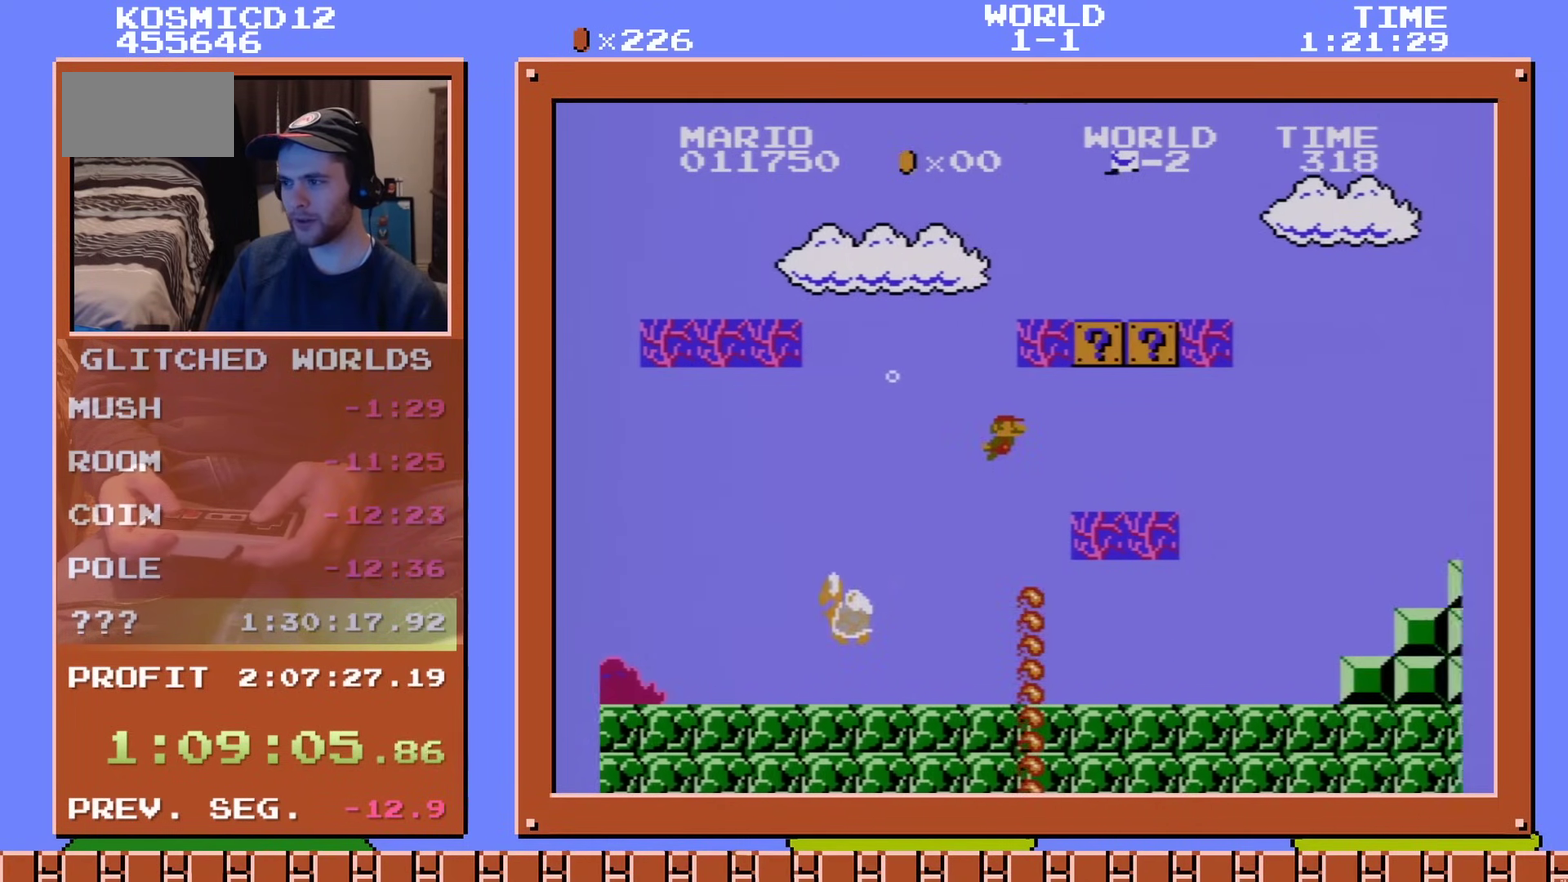
{"dt_ms": 183, "buttons": ["DPAD_RIGHT"], "events": [[66, "A", "down"], [183, "A", "up"]]}
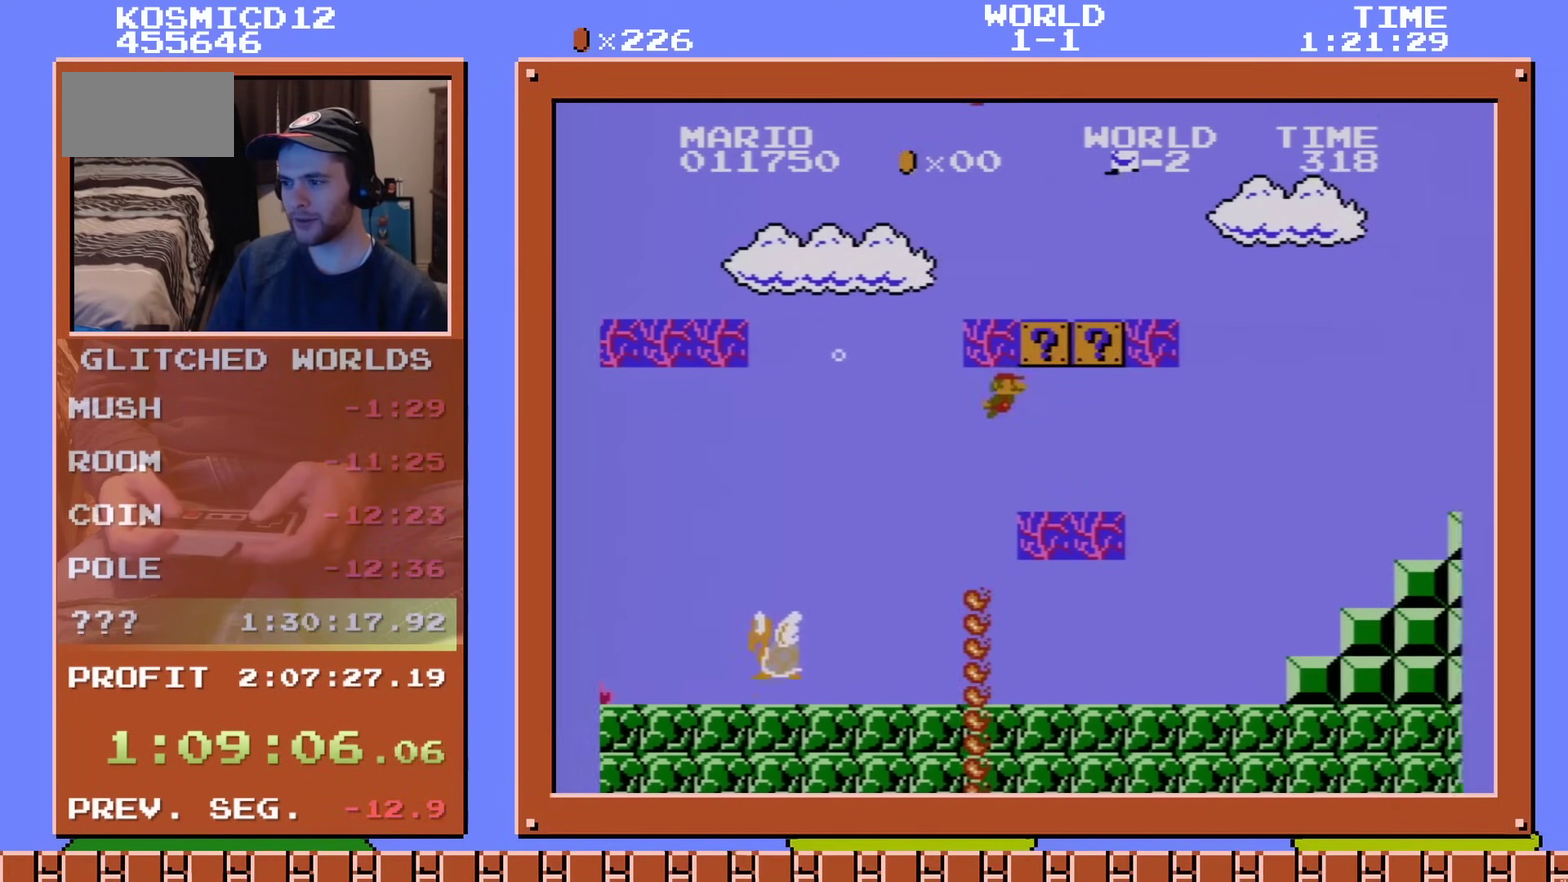
{"dt_ms": 100, "buttons": ["A", "DPAD_RIGHT"], "events": [[50, "A", "down"]]}
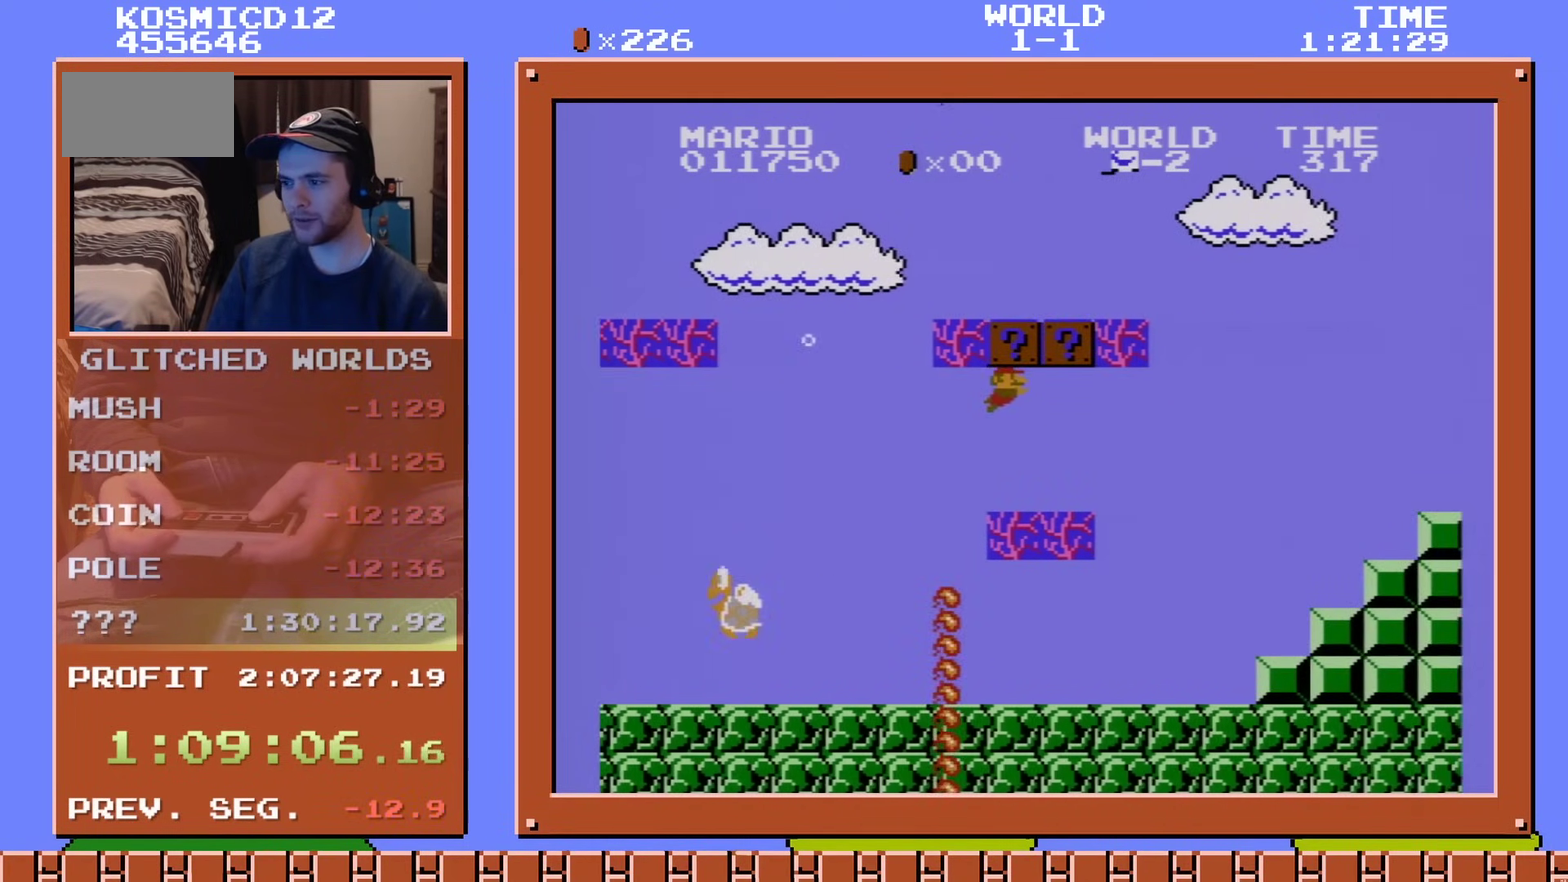
{"dt_ms": 301, "buttons": ["DPAD_RIGHT"], "events": [[50, "A", "up"], [117, "A", "down"], [251, "A", "up"]]}
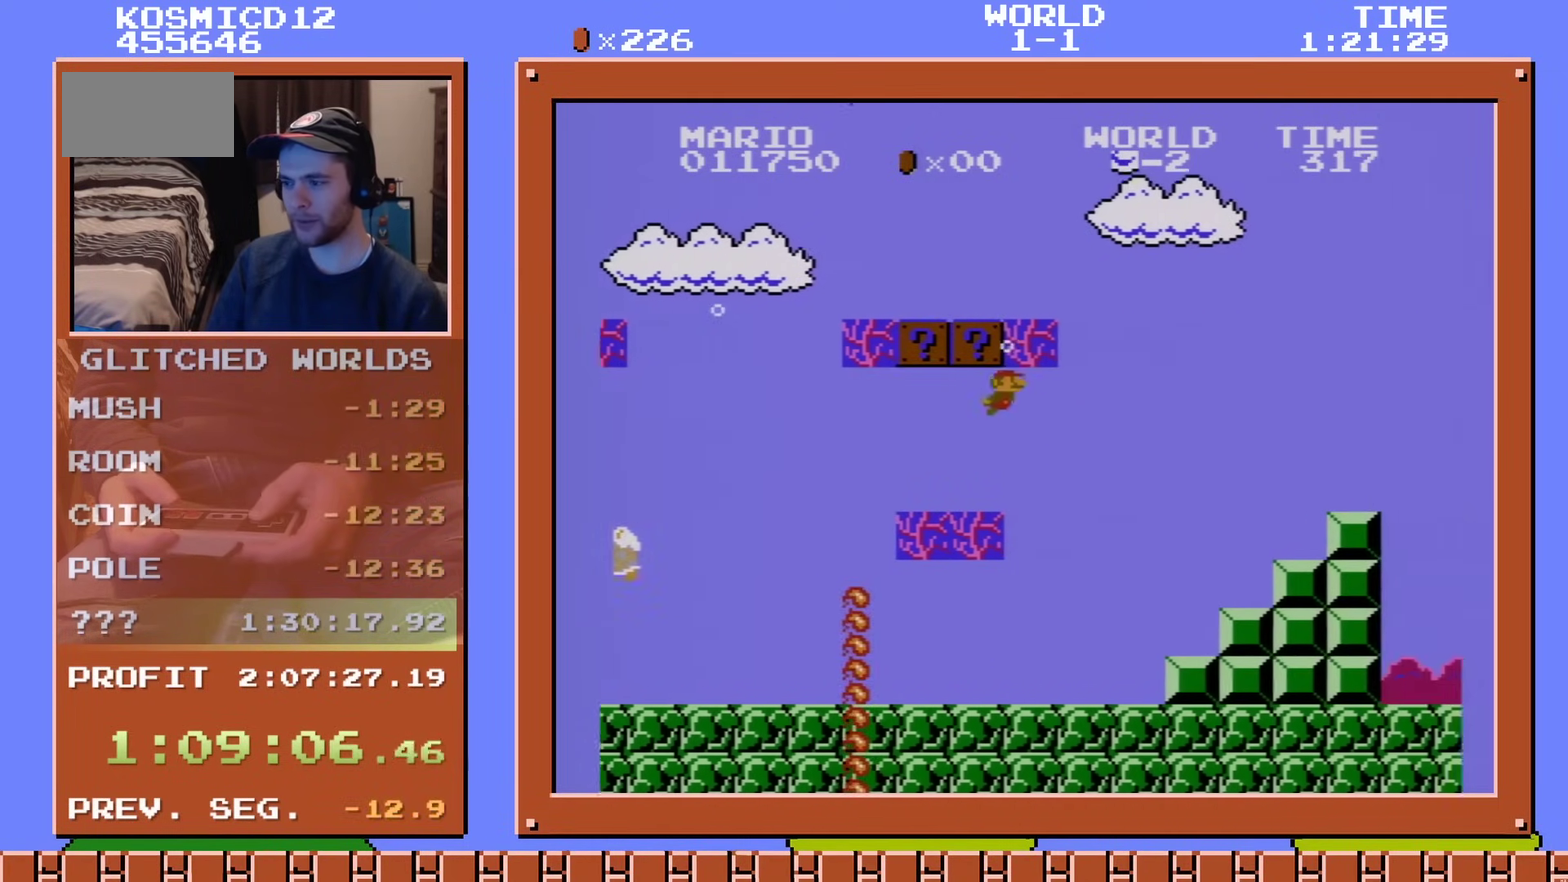
{"dt_ms": 500, "buttons": ["A", "DPAD_DOWN", "DPAD_RIGHT"], "events": [[317, "A", "down"], [367, "A", "up"], [450, "A", "down"], [500, "DPAD_DOWN", "down"]]}
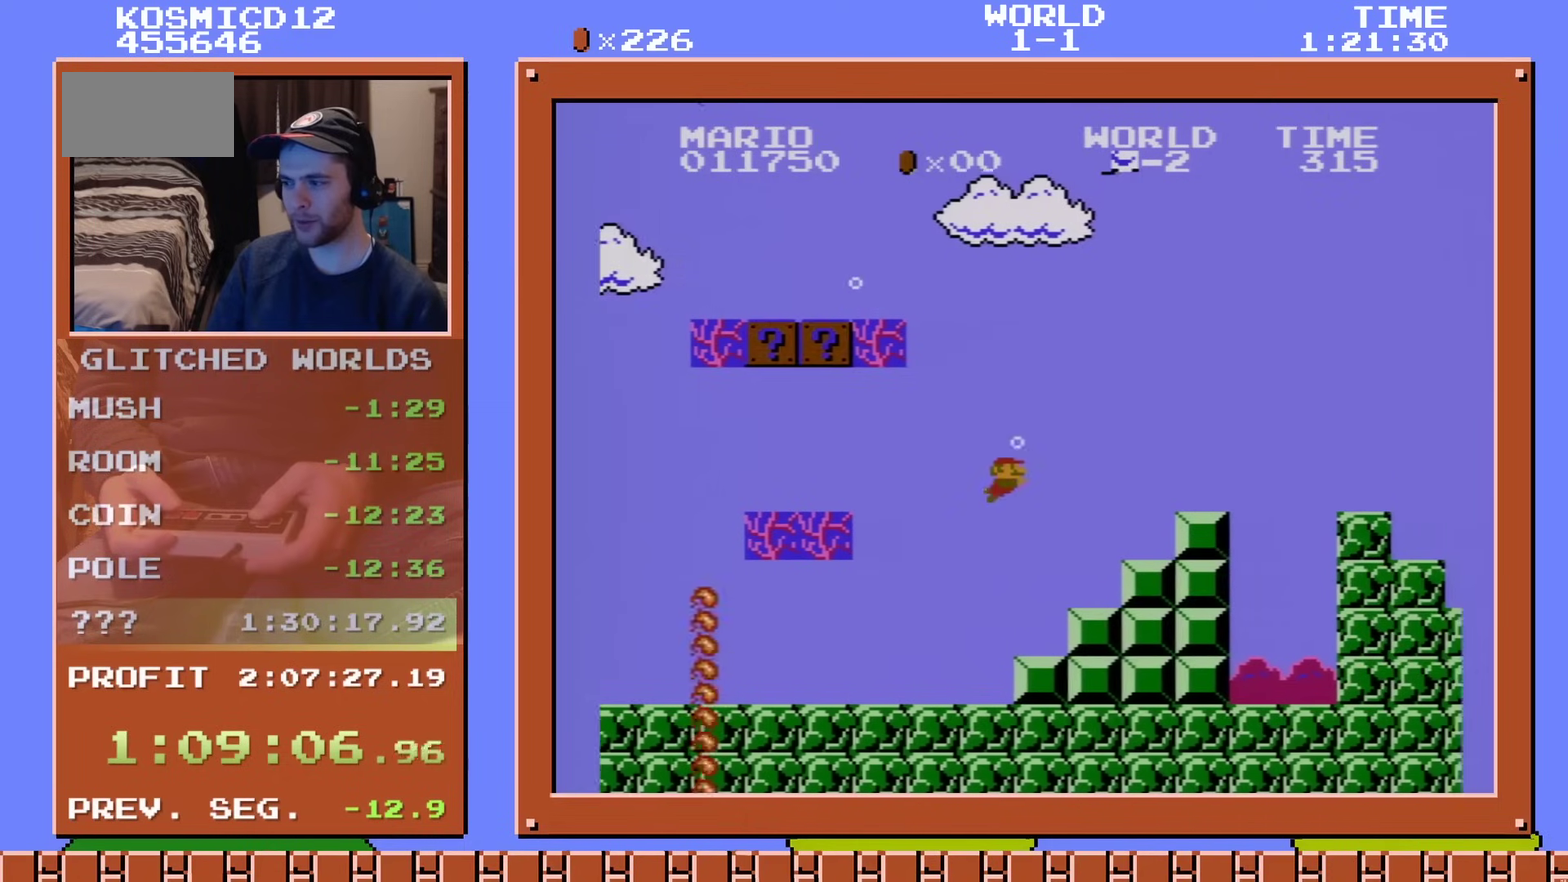
{"dt_ms": 200, "buttons": ["DPAD_DOWN", "DPAD_RIGHT"], "events": [[67, "DPAD_RIGHT", "up"], [100, "A", "up"], [184, "DPAD_RIGHT", "down"]]}
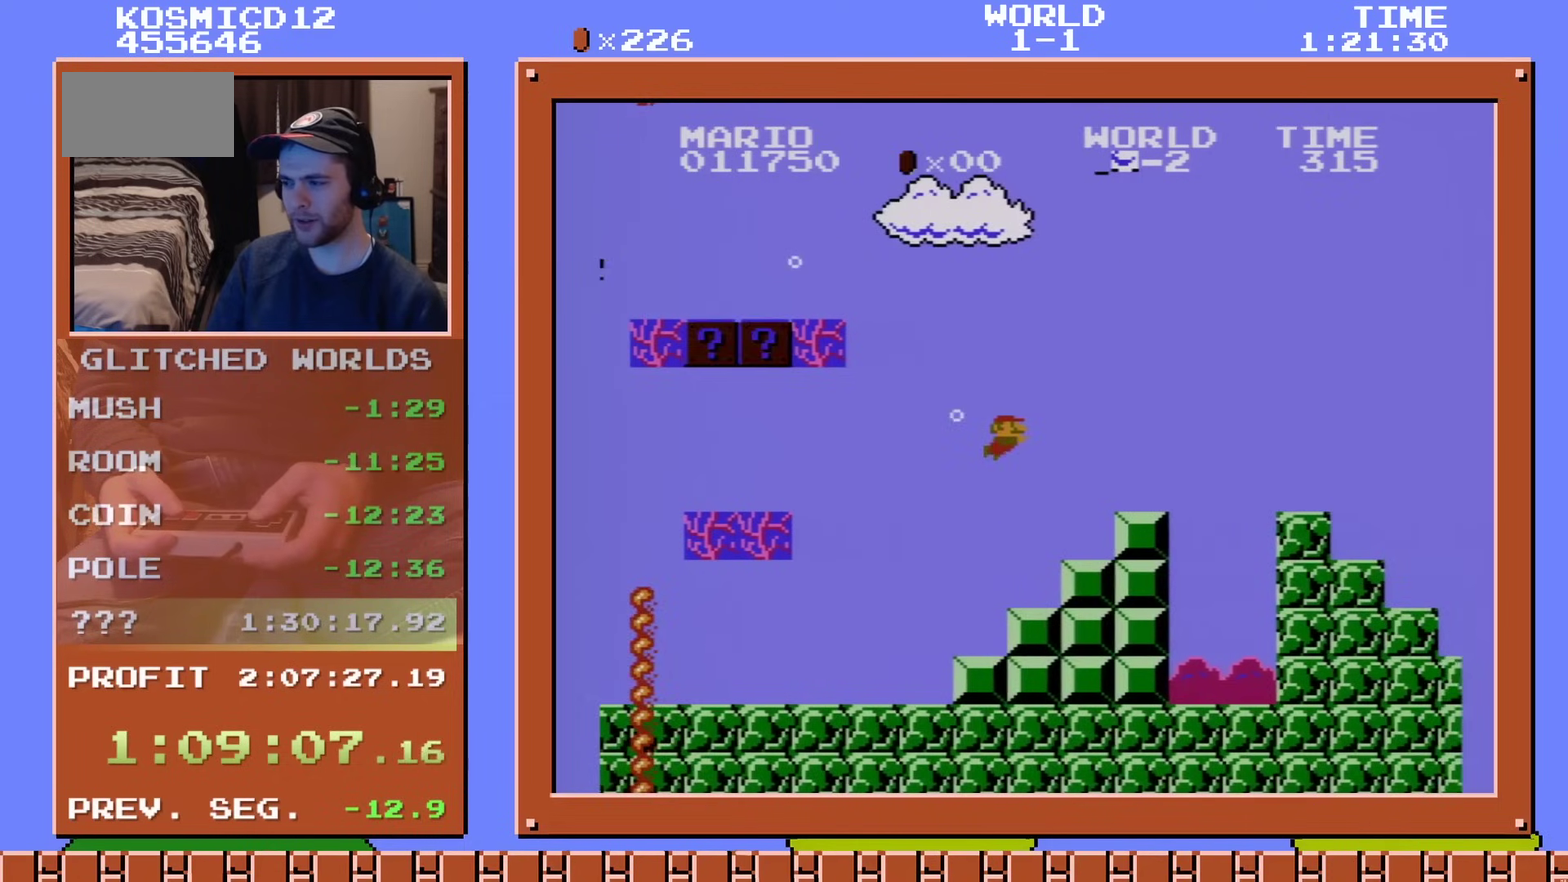
{"dt_ms": 301, "buttons": ["DPAD_DOWN", "DPAD_RIGHT"], "events": [[50, "DPAD_DOWN", "up"], [301, "DPAD_DOWN", "down"]]}
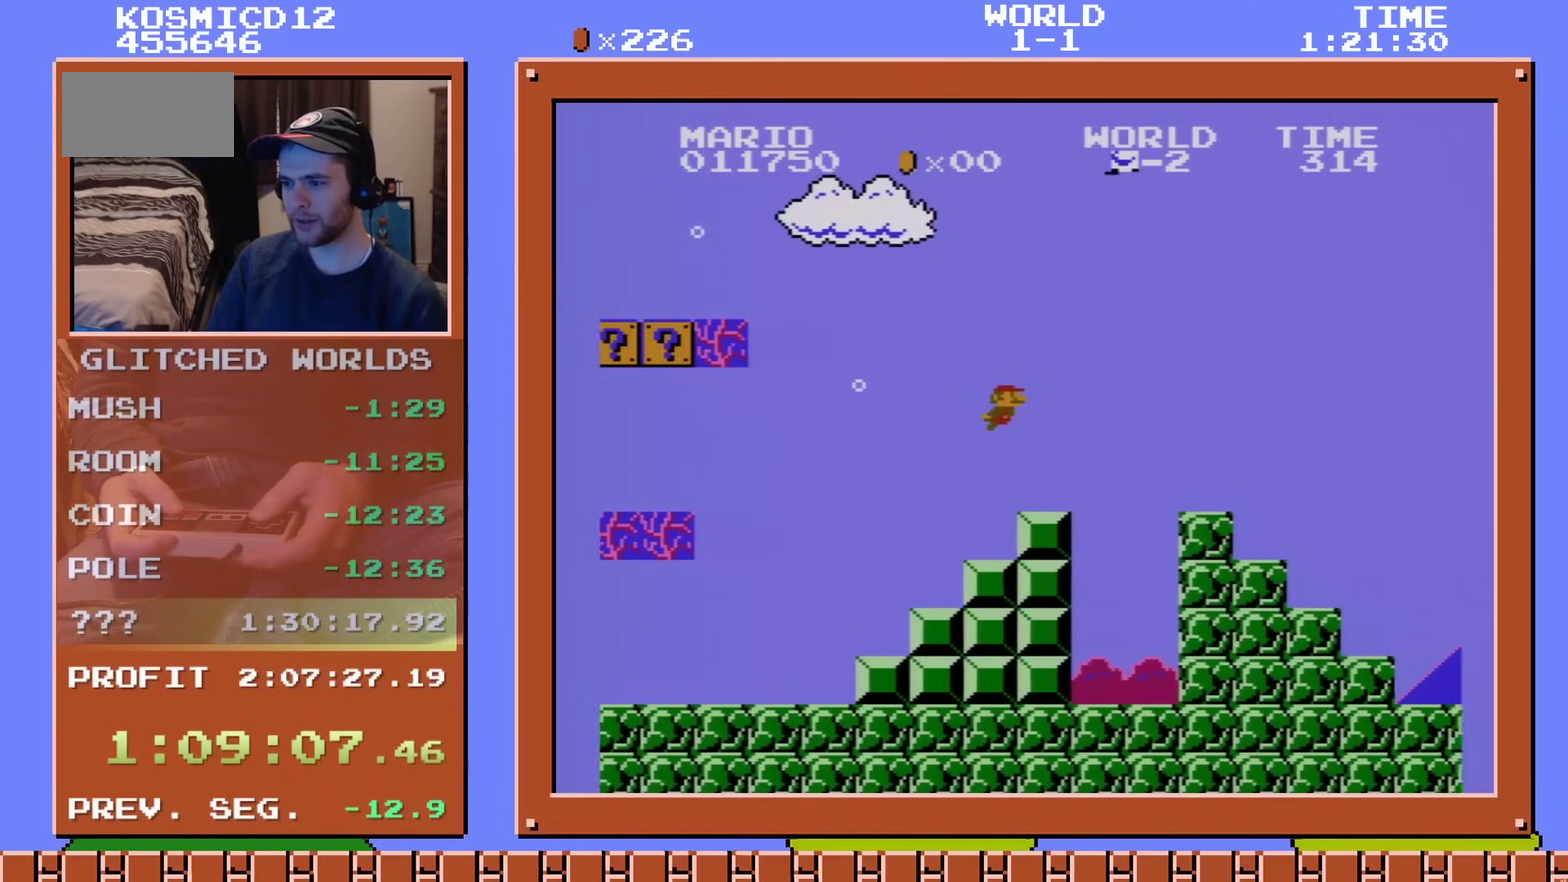
{"dt_ms": 300, "buttons": ["DPAD_LEFT"], "events": [[183, "DPAD_DOWN", "up"], [183, "DPAD_RIGHT", "up"], [250, "DPAD_LEFT", "down"]]}
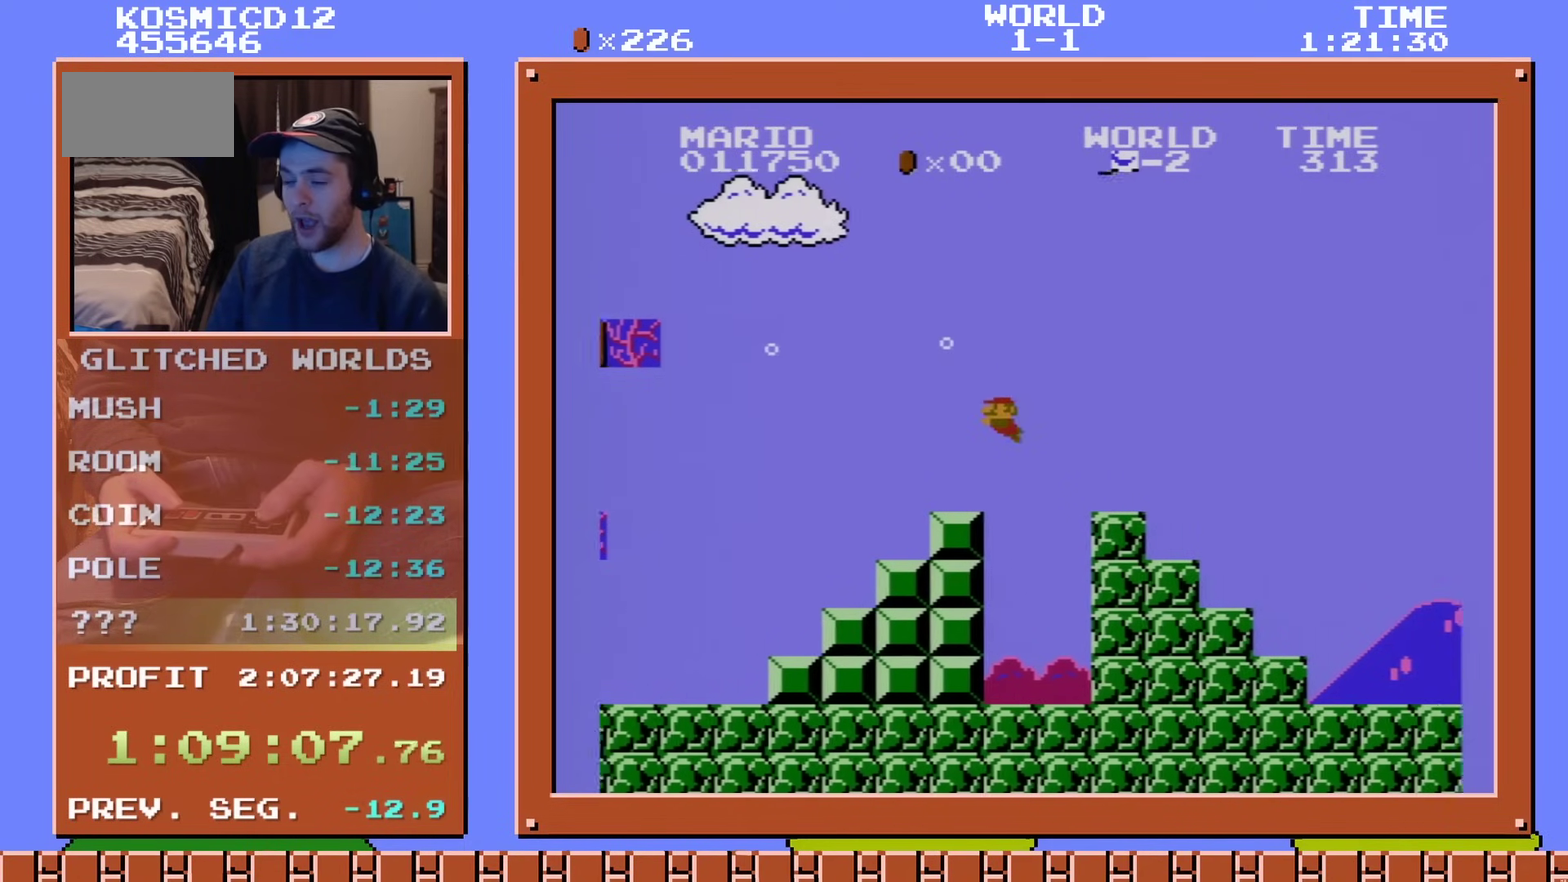
{"dt_ms": 400, "buttons": ["DPAD_LEFT"], "events": [[133, "DPAD_LEFT", "up"], [350, "DPAD_LEFT", "down"]]}
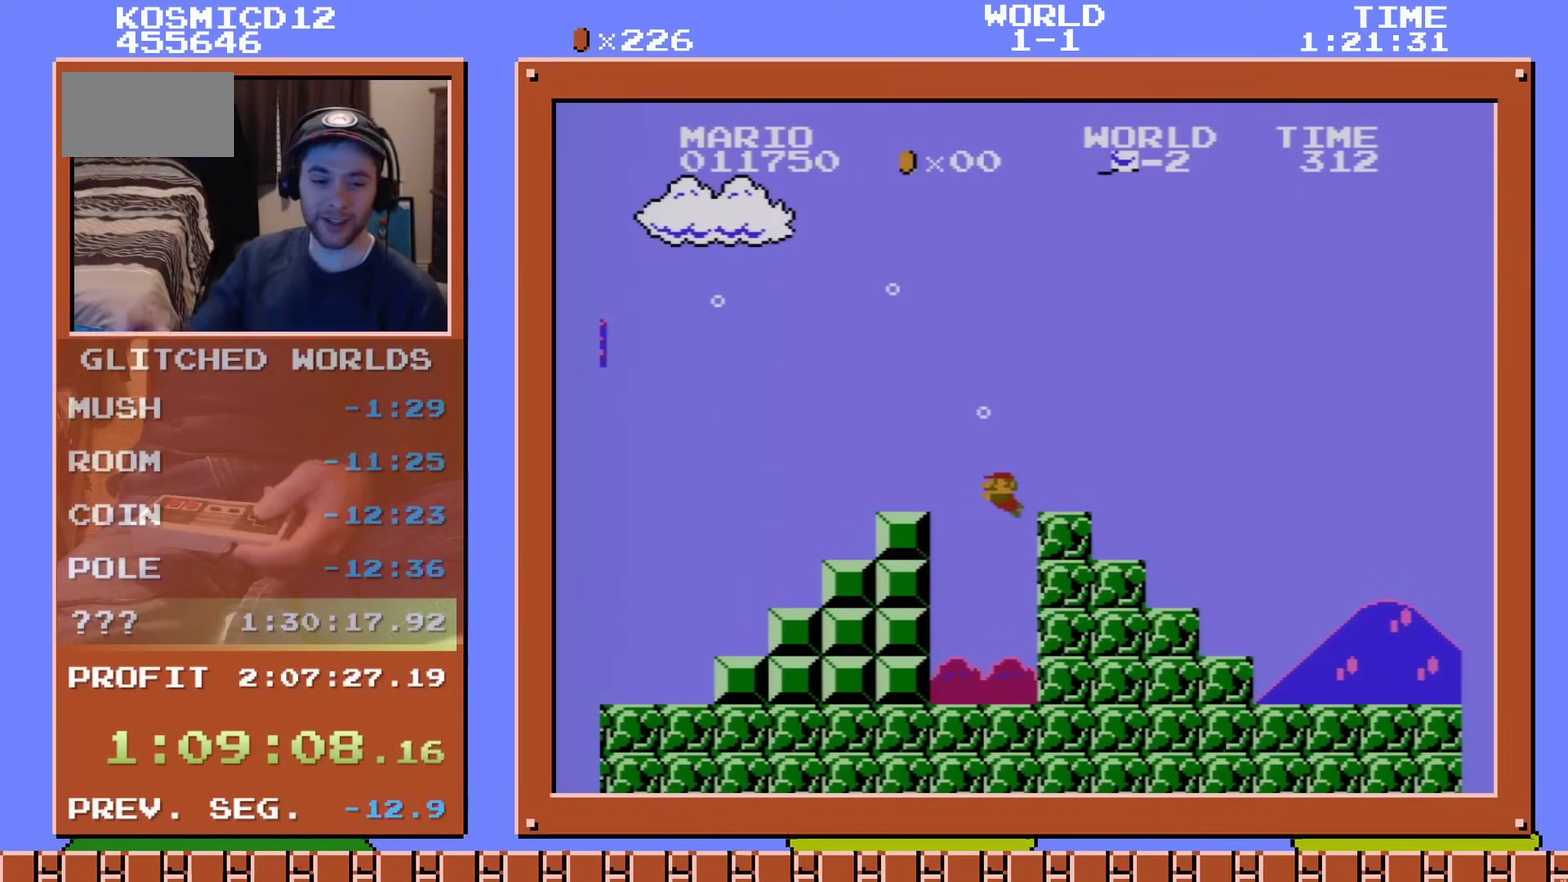
{"dt_ms": 501, "buttons": ["DPAD_RIGHT"], "events": [[200, "DPAD_LEFT", "up"], [417, "DPAD_RIGHT", "down"]]}
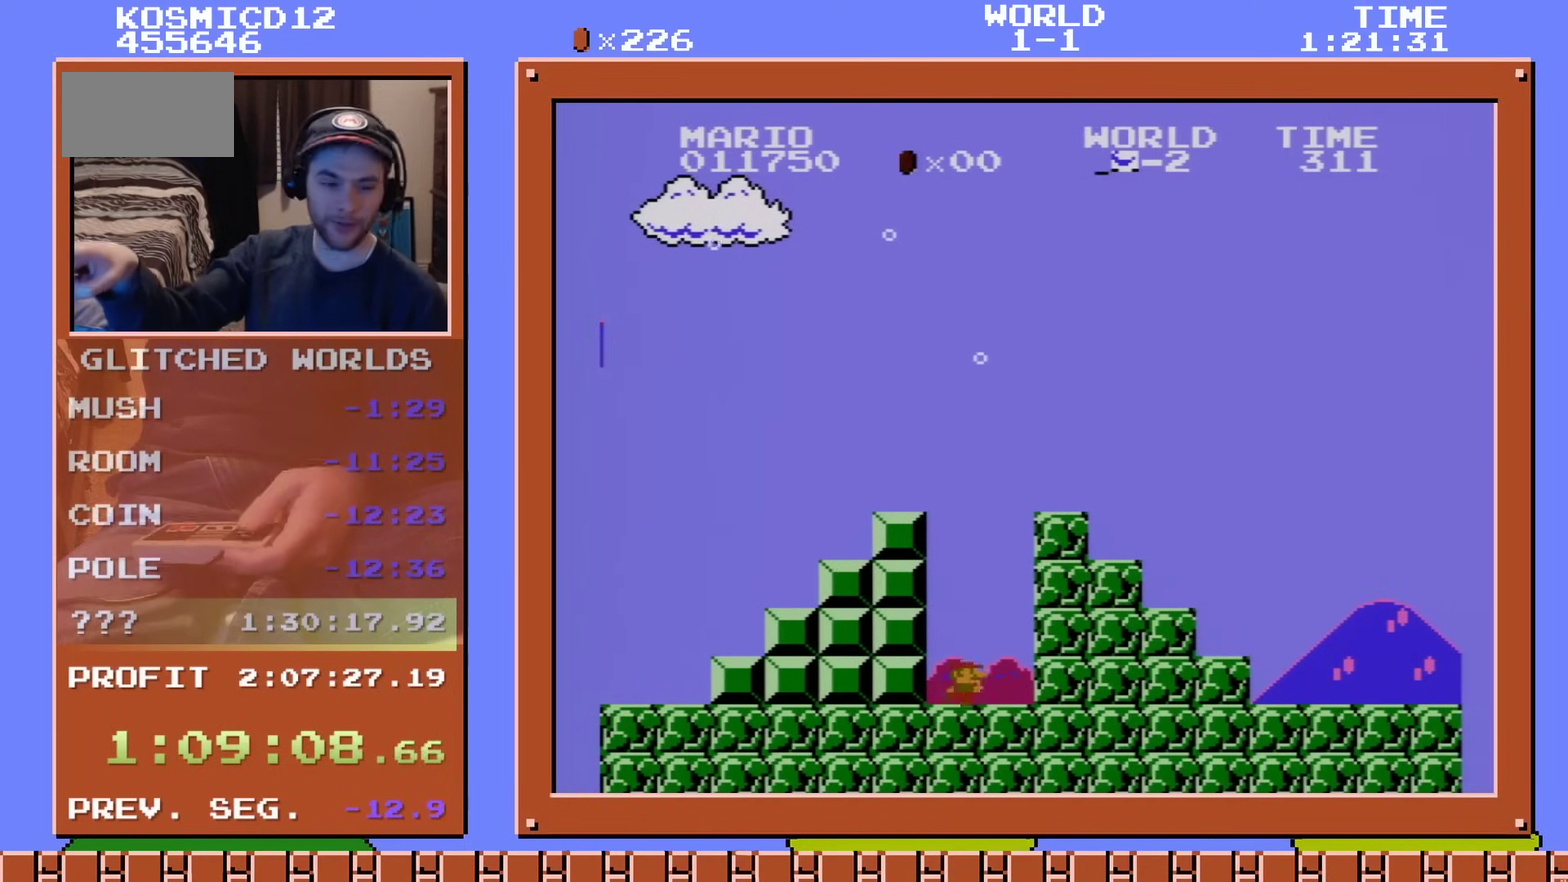
{"dt_ms": 300, "buttons": [], "events": [[16, "DPAD_RIGHT", "up"]]}